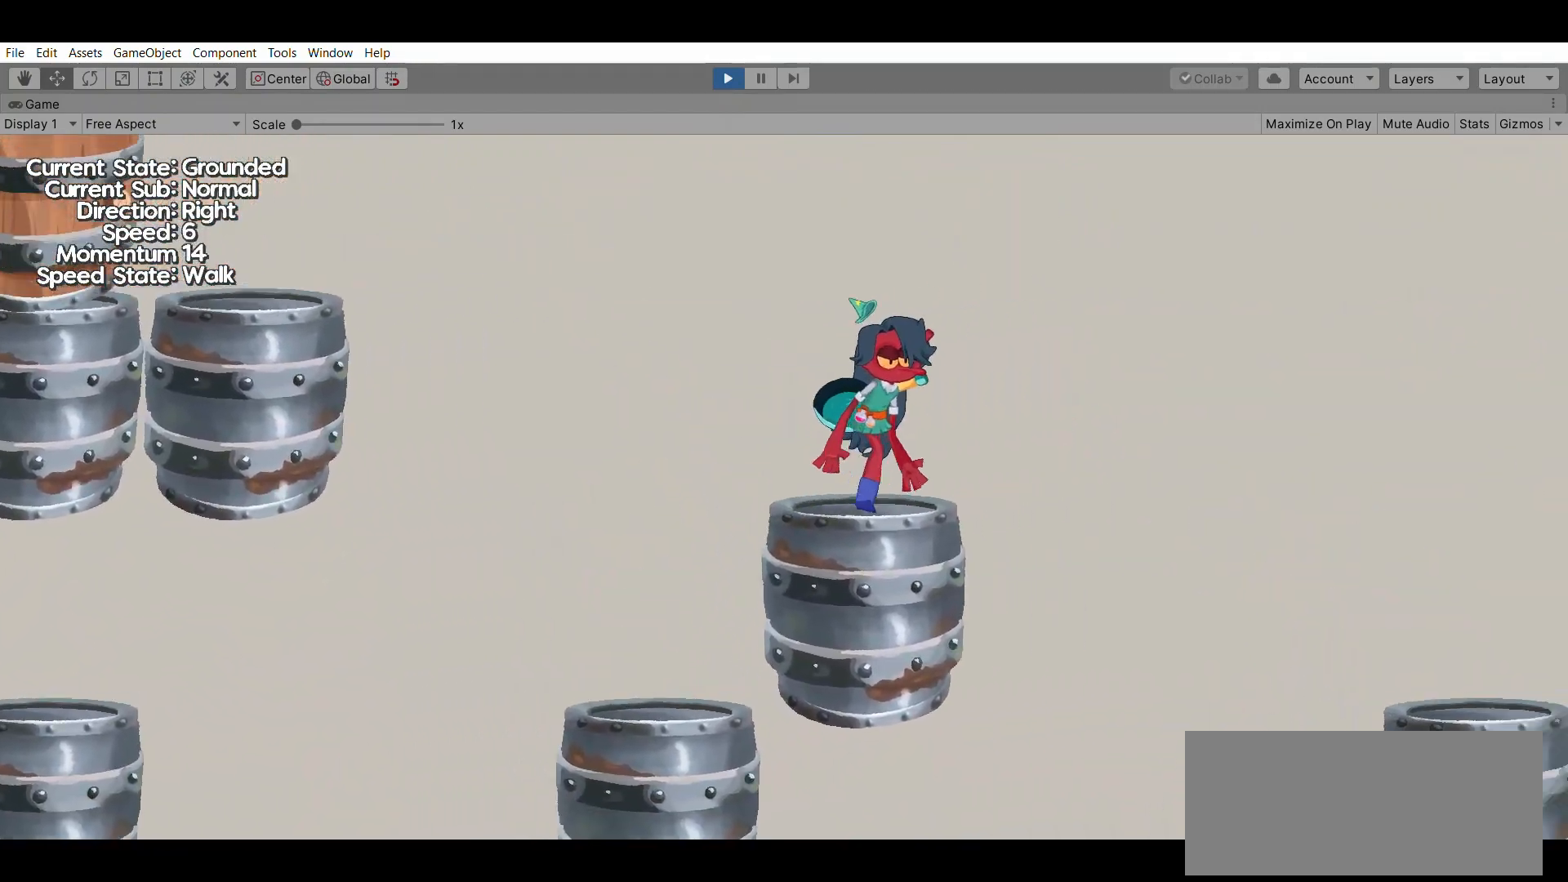
Gameplay with a controller (Xbox layout); each line is a JSON object with the inputs held at the frame after it. "events" lists button and stick changes between this image and that frame as [ms after this image, input, new state], when the widget could be followed in between. Not read: DPAD_DOWN DPAD_LEFT DPAD_RIGHT DPAD_UP L1 L2 L3 R1 R2 R3 SELECT START right_stick.
{"buttons": [], "left_stick": "center", "events": [[333, "A", "down"], [500, "A", "up"]]}
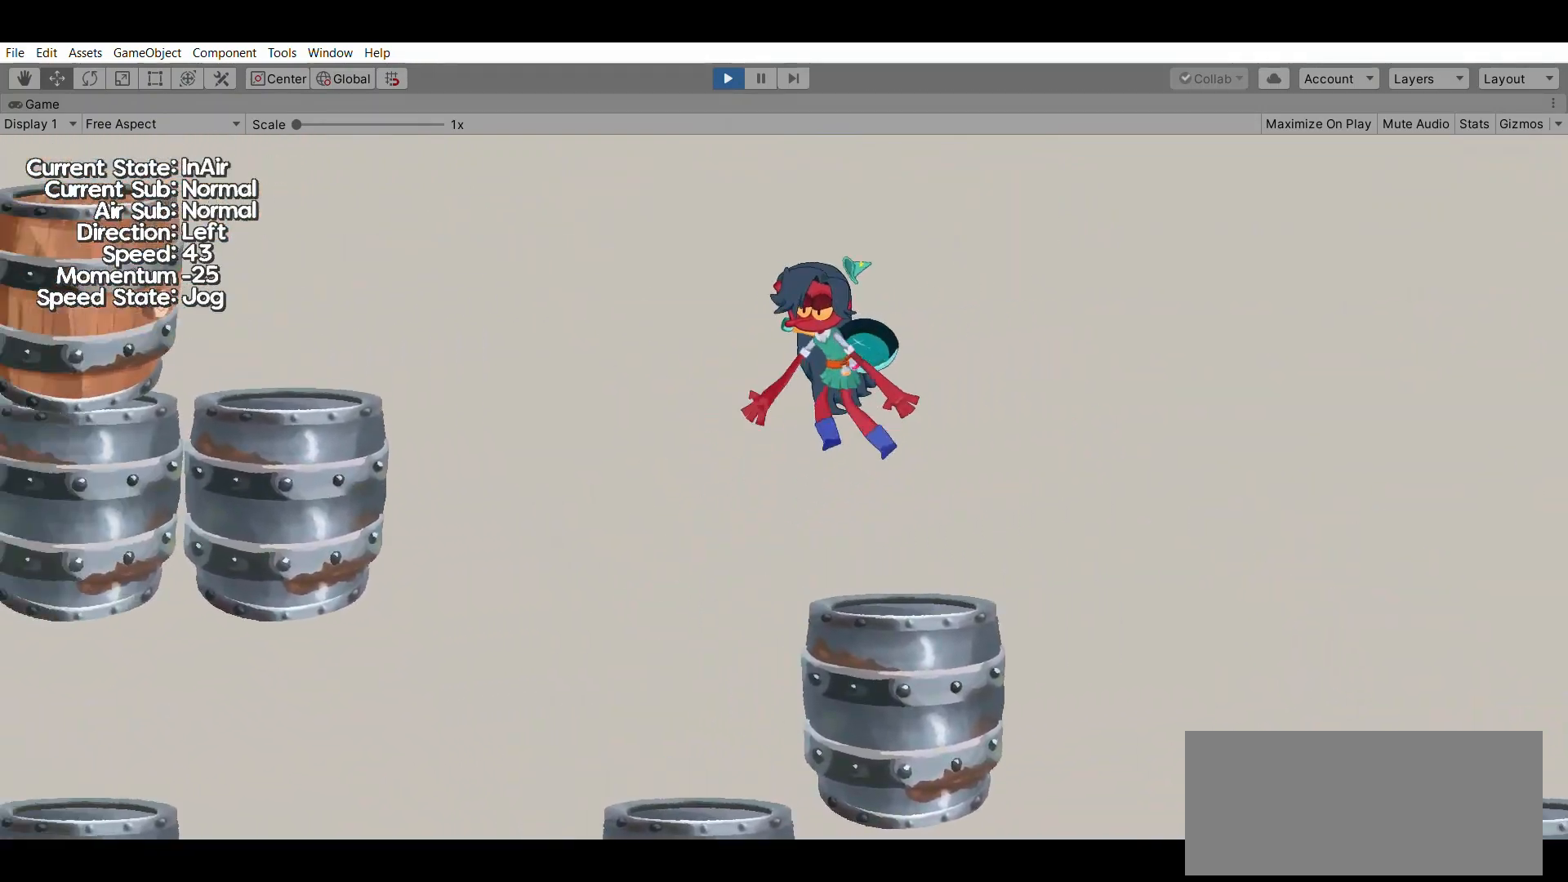
{"buttons": [], "left_stick": "down", "events": [[200, "left_stick", "down"], [333, "X", "down"], [467, "X", "up"]]}
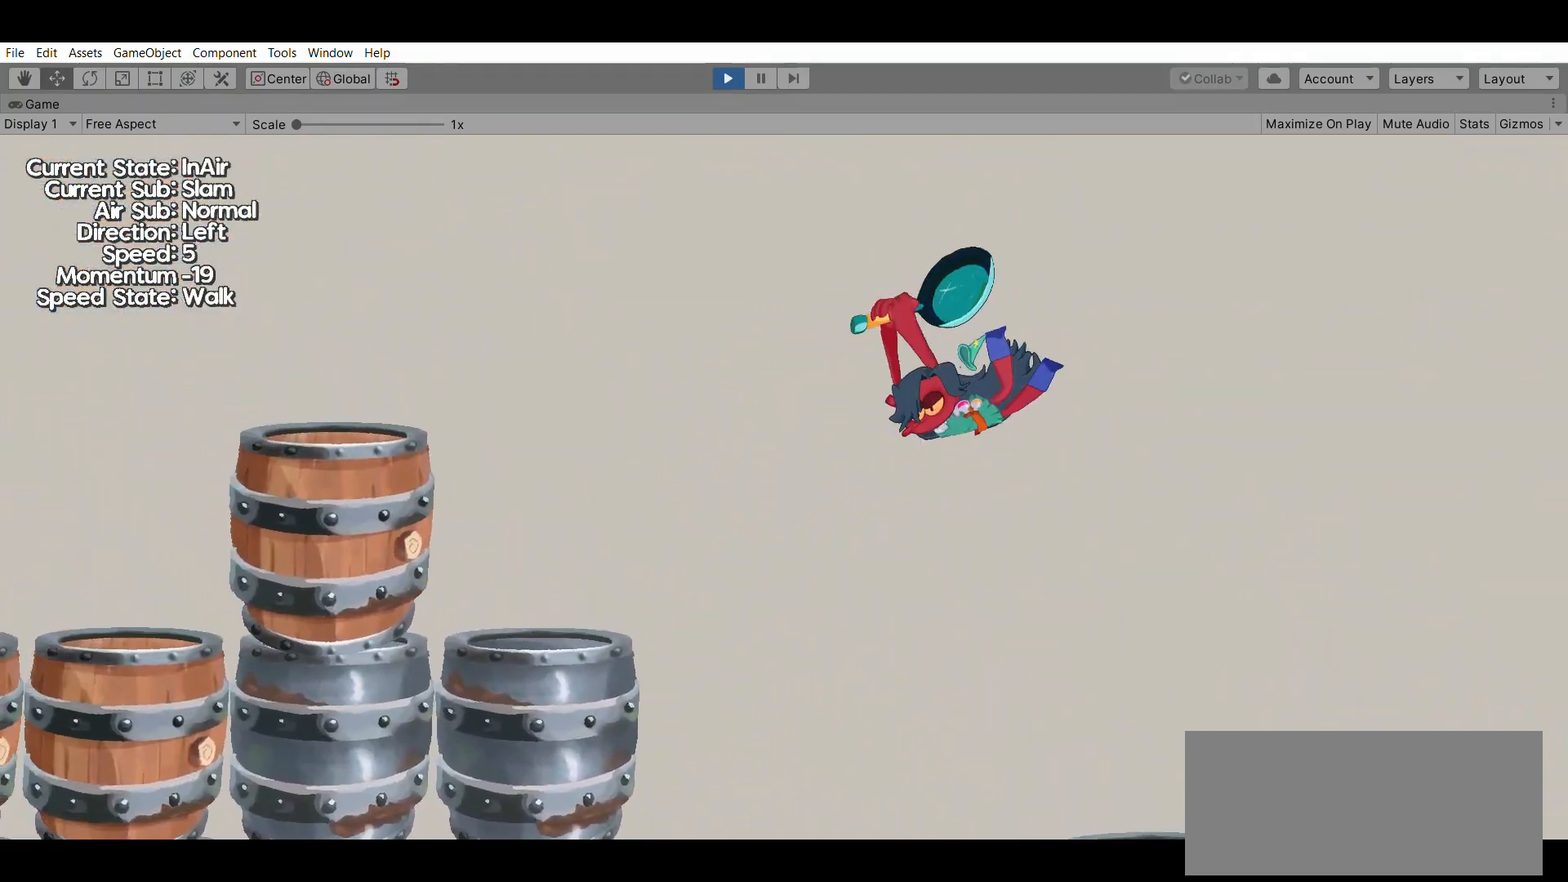
{"buttons": [], "left_stick": "center", "events": [[100, "left_stick", "center"]]}
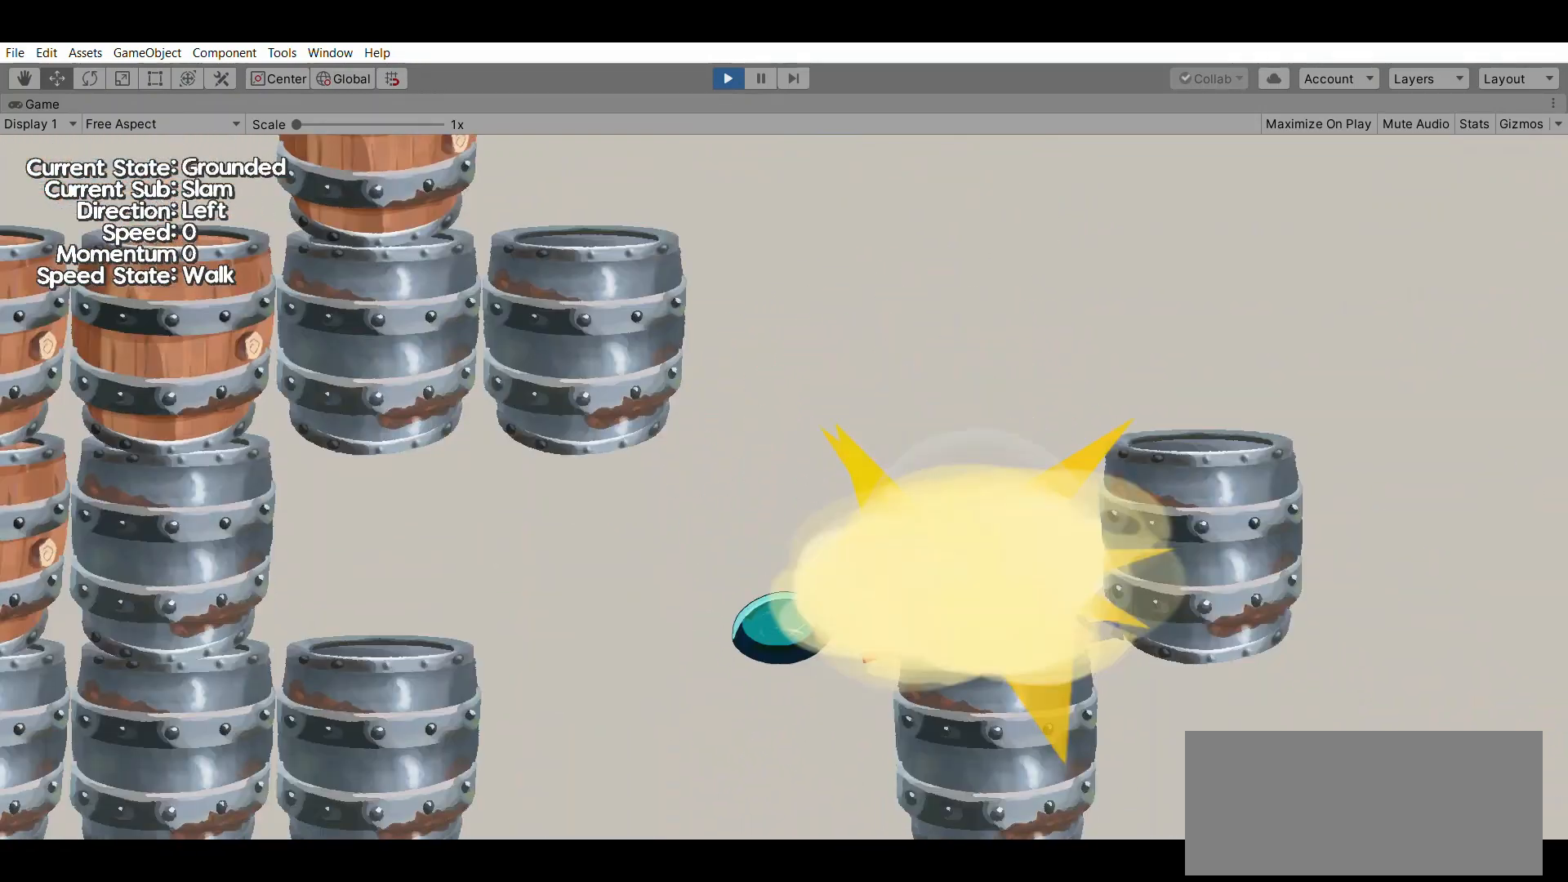
{"buttons": [], "left_stick": "right", "events": [[467, "left_stick", "right"]]}
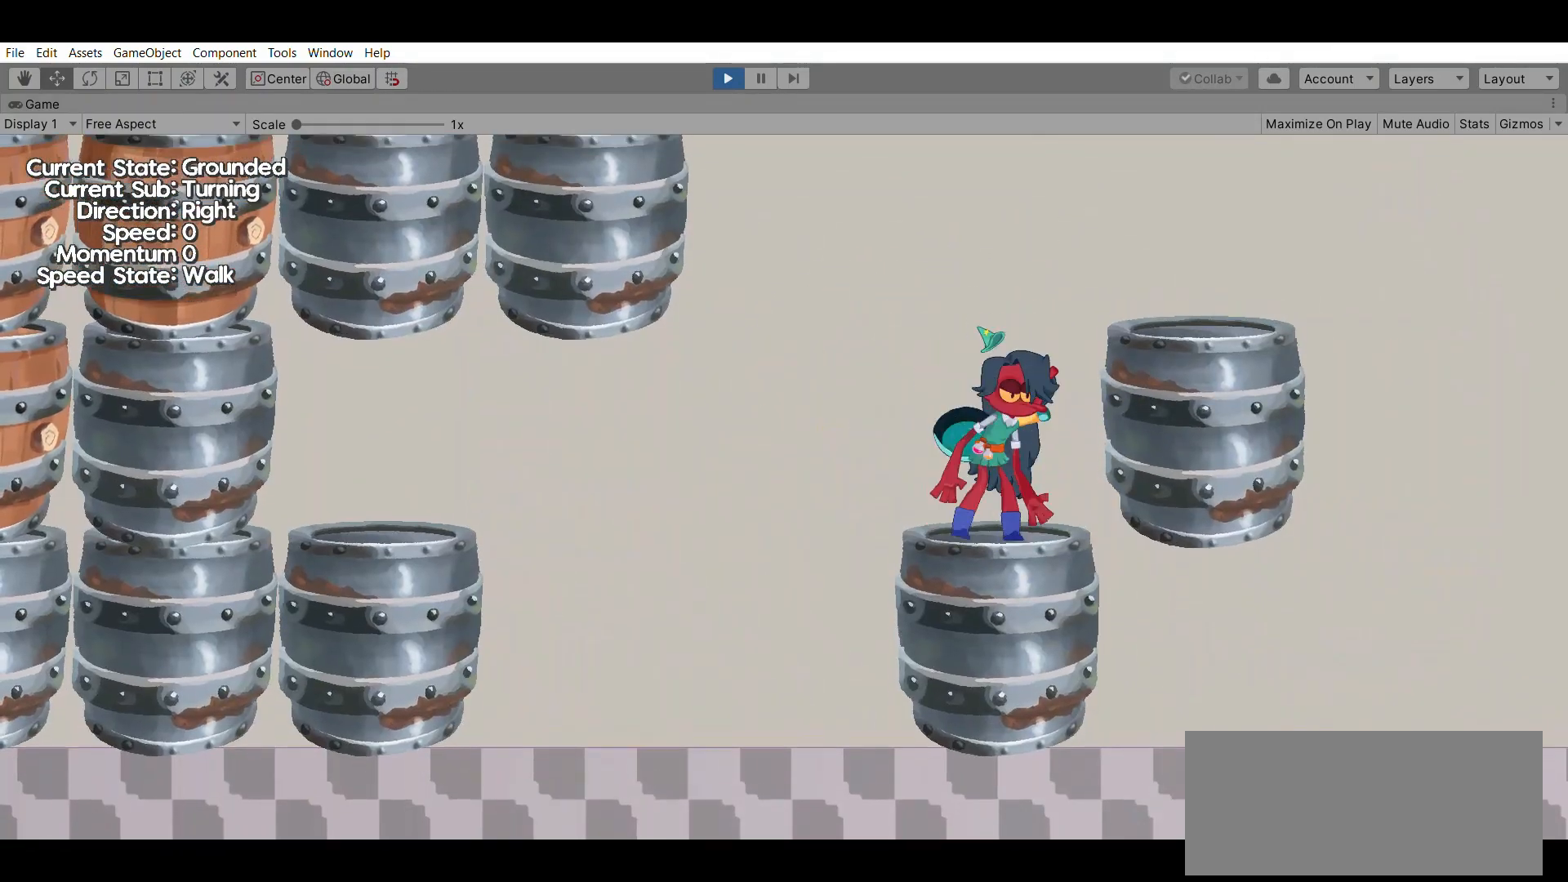
{"buttons": [], "left_stick": "center", "events": [[133, "X", "down"], [200, "X", "up"], [267, "left_stick", "center"]]}
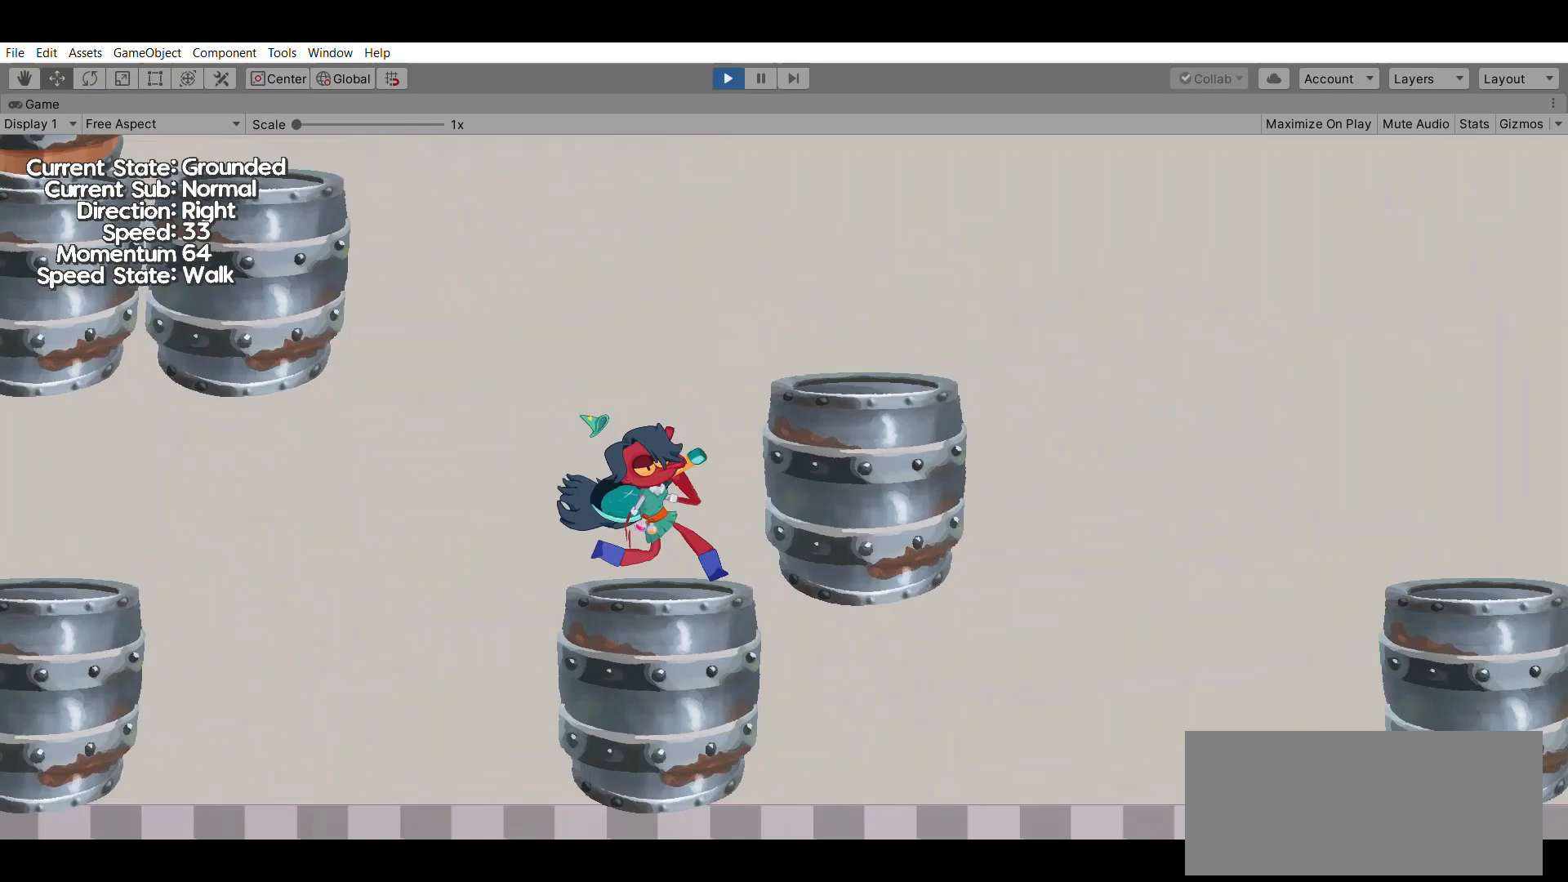
{"buttons": [], "left_stick": "center", "events": [[267, "X", "down"], [433, "X", "up"]]}
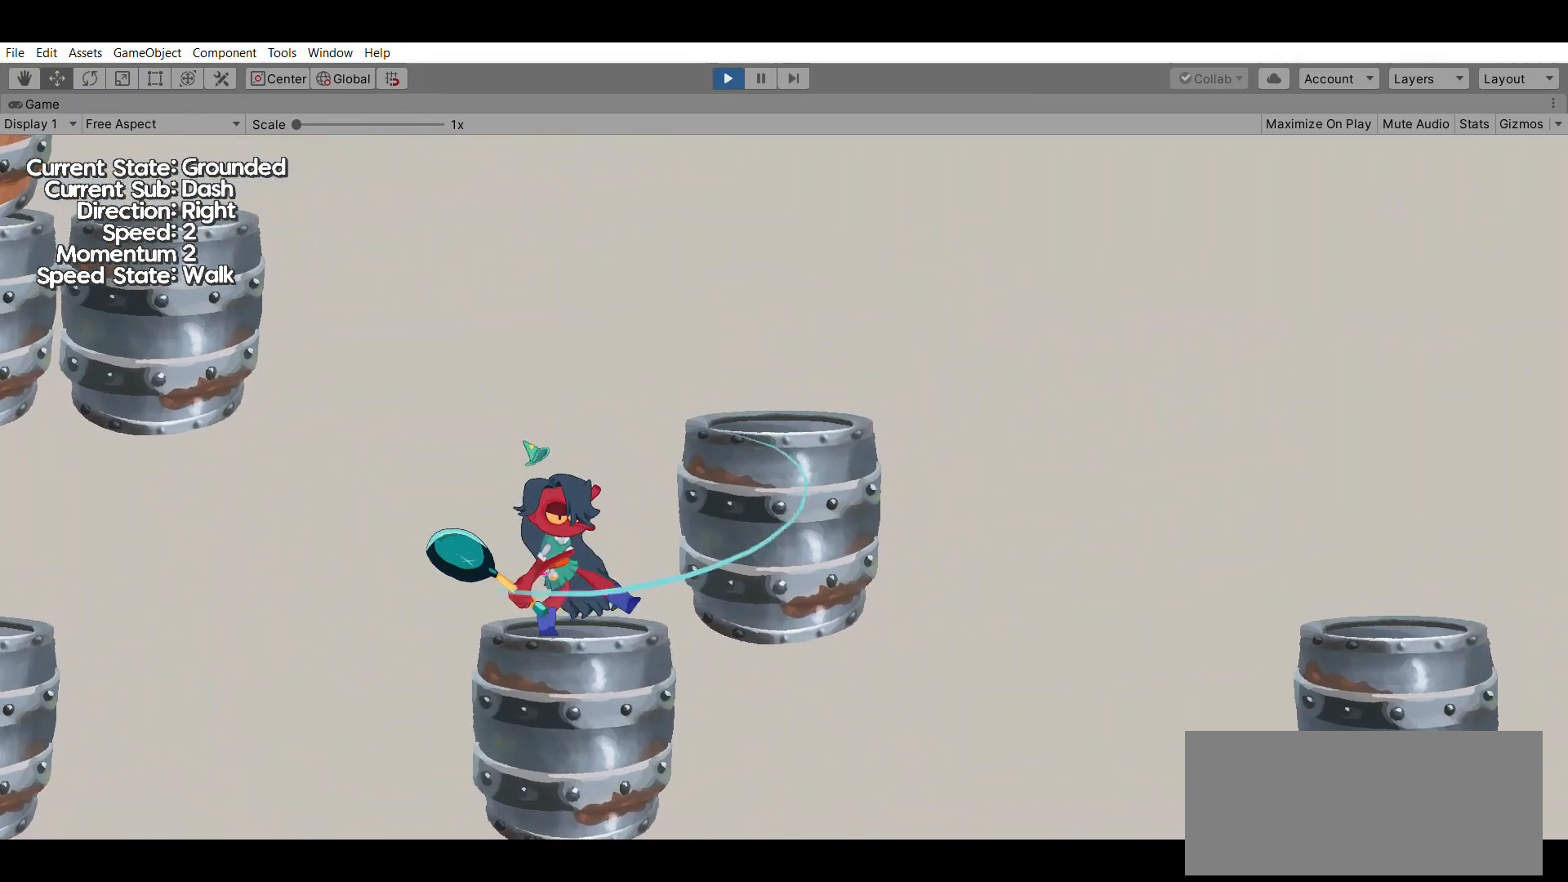
{"buttons": ["X"], "left_stick": "center", "events": [[400, "X", "down"]]}
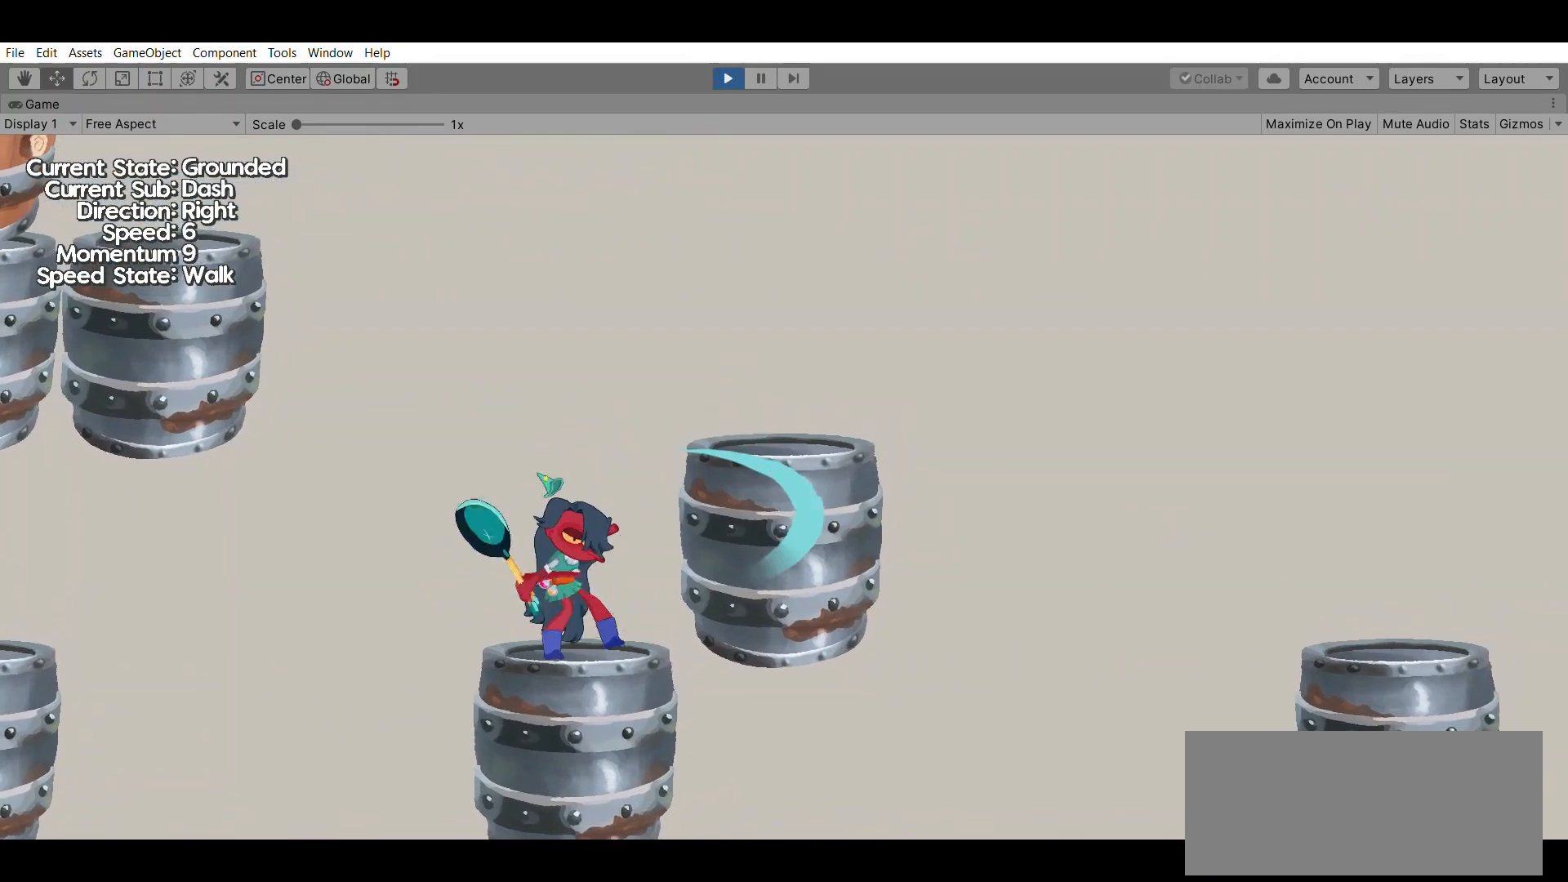
{"buttons": ["A"], "left_stick": "right", "events": [[33, "X", "up"], [267, "A", "down"], [433, "left_stick", "right"]]}
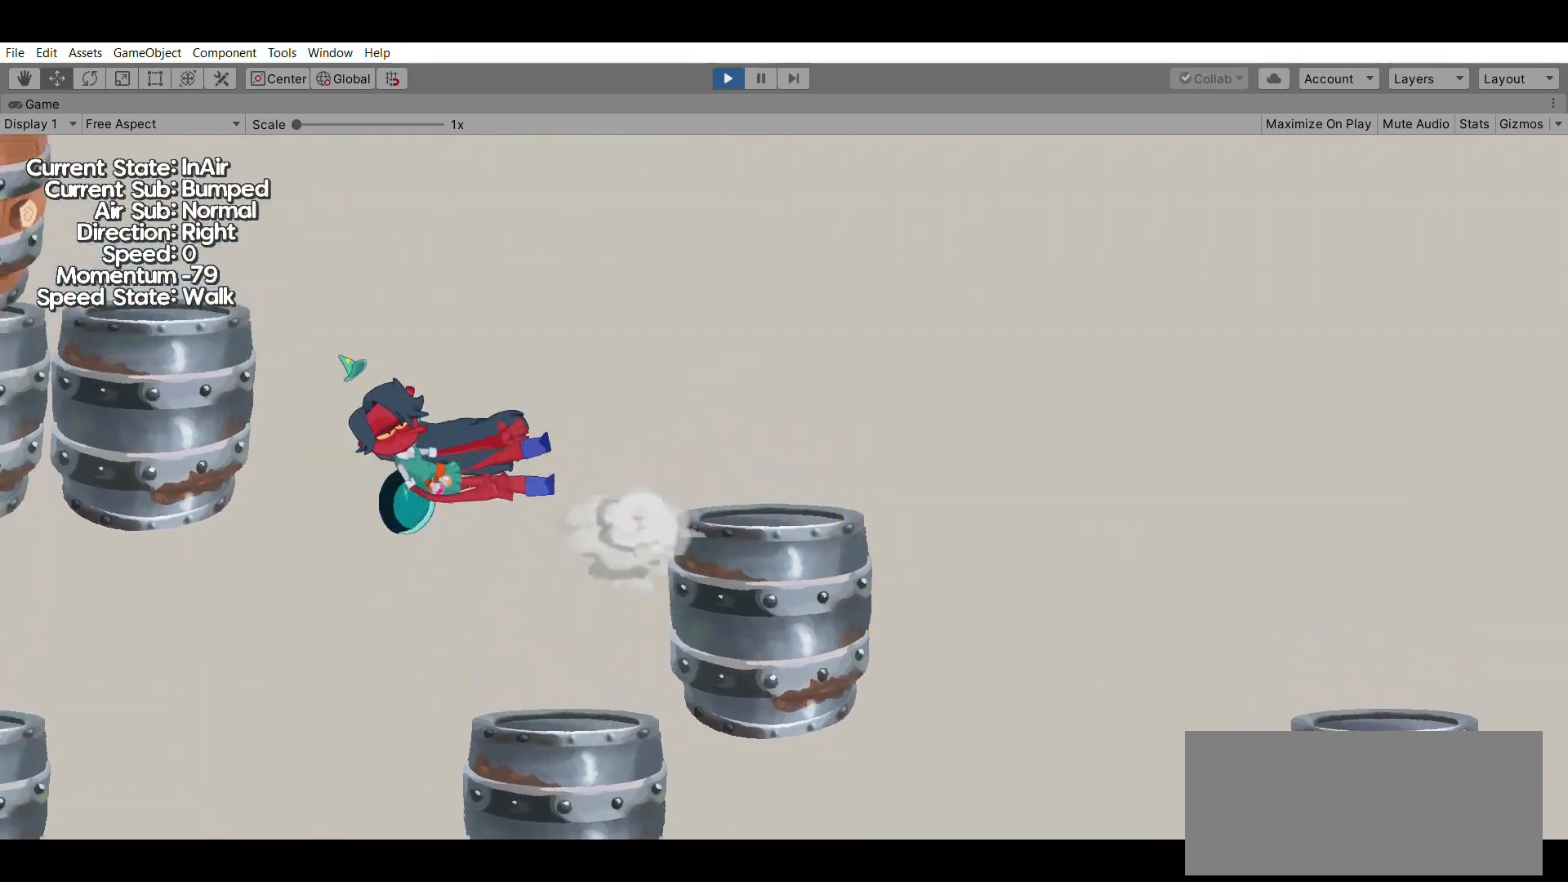
{"buttons": [], "left_stick": "center", "events": [[167, "A", "up"], [400, "left_stick", "center"]]}
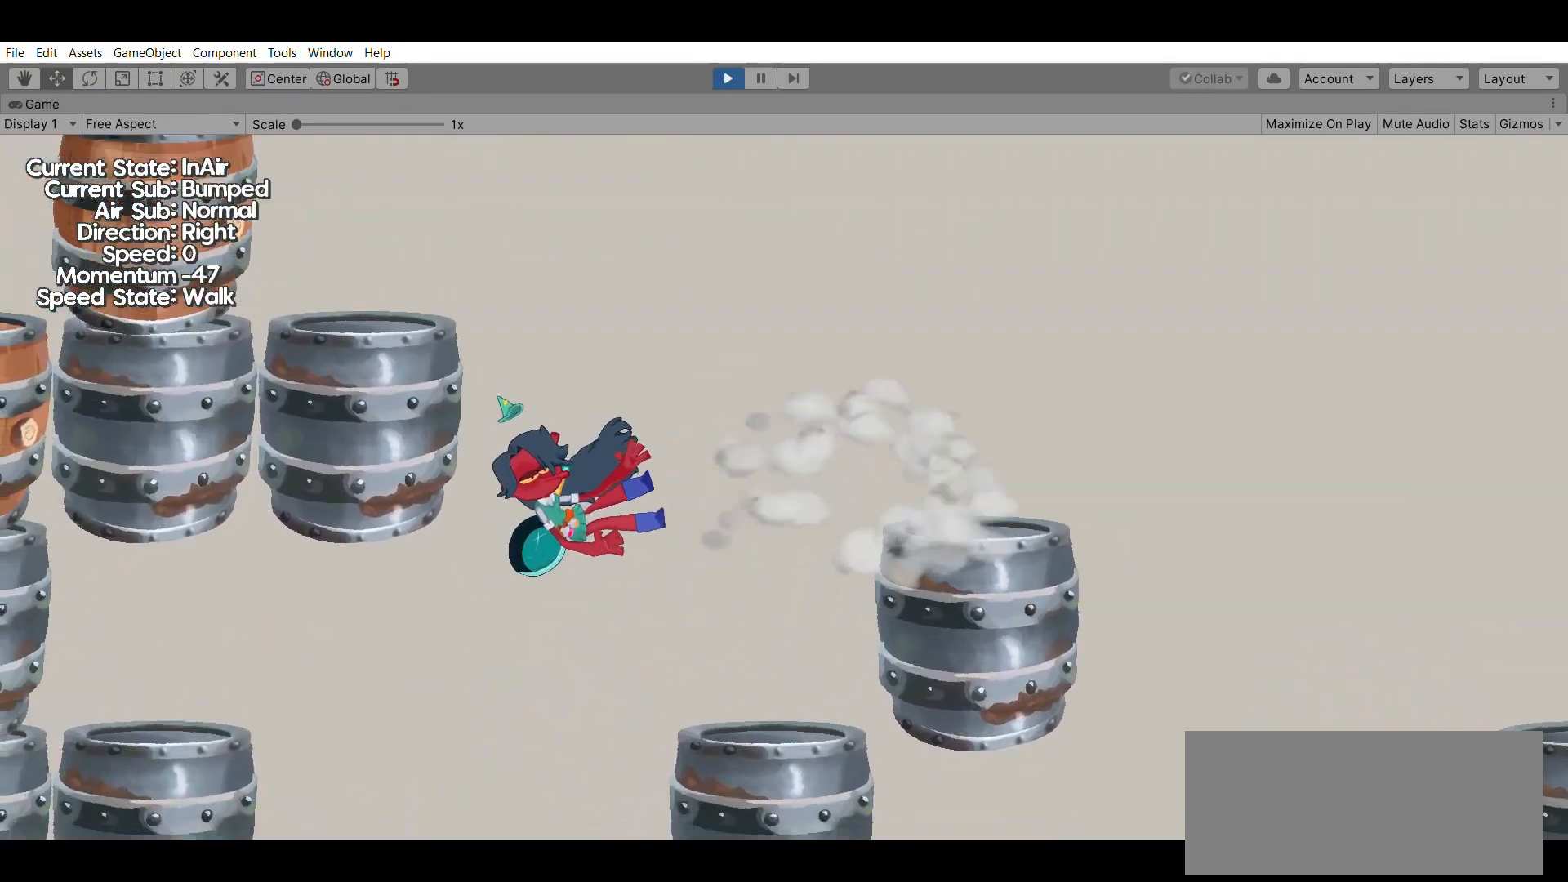
{"buttons": [], "left_stick": "center", "events": []}
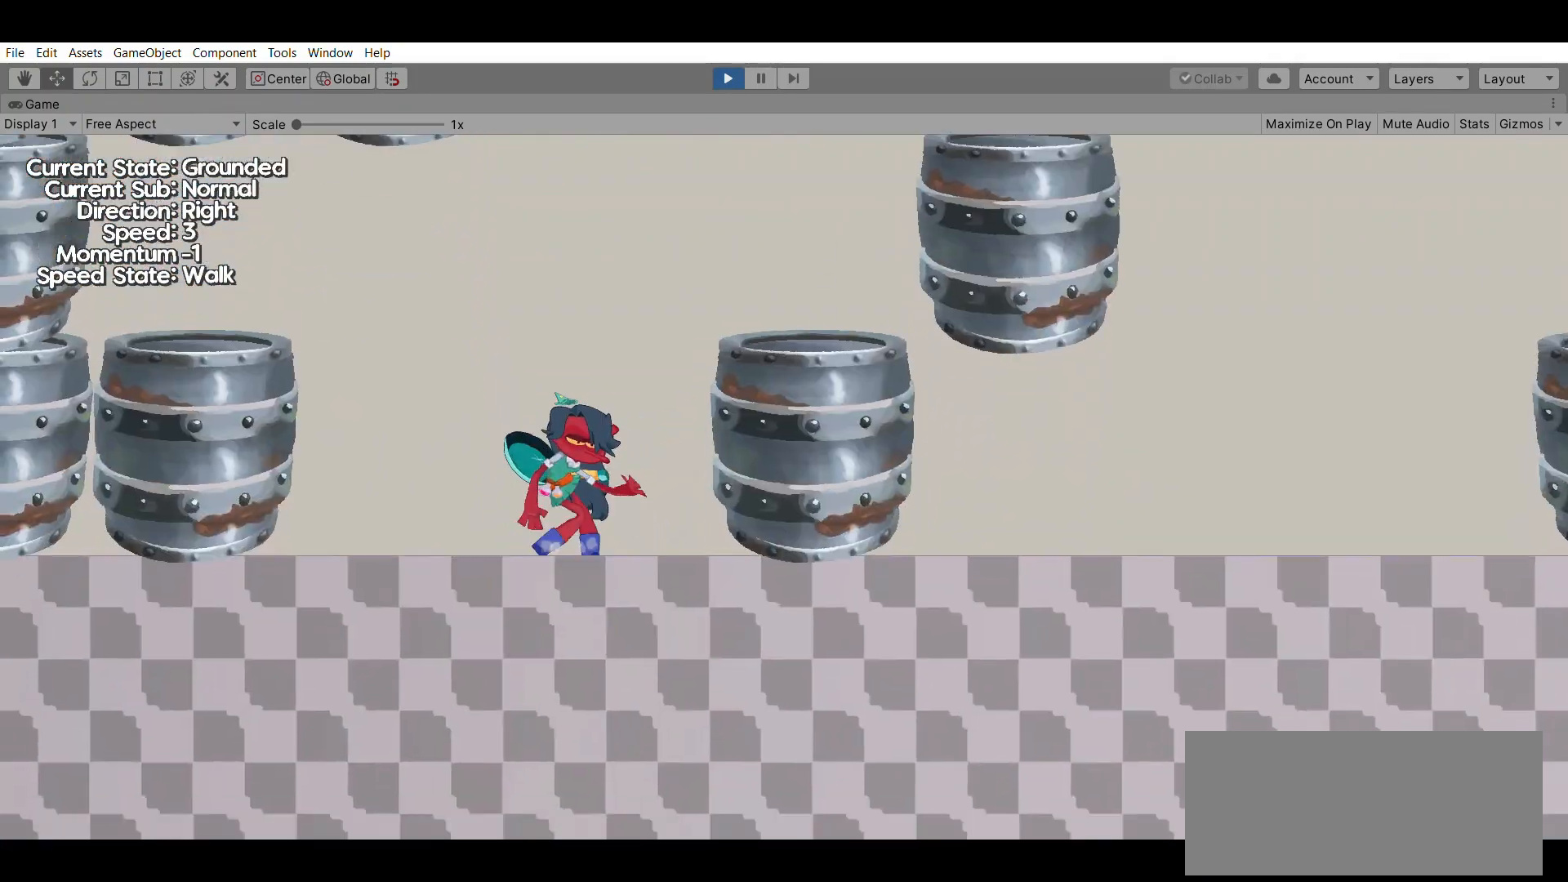
{"buttons": ["A"], "left_stick": "right", "events": [[233, "left_stick", "right"], [467, "A", "down"]]}
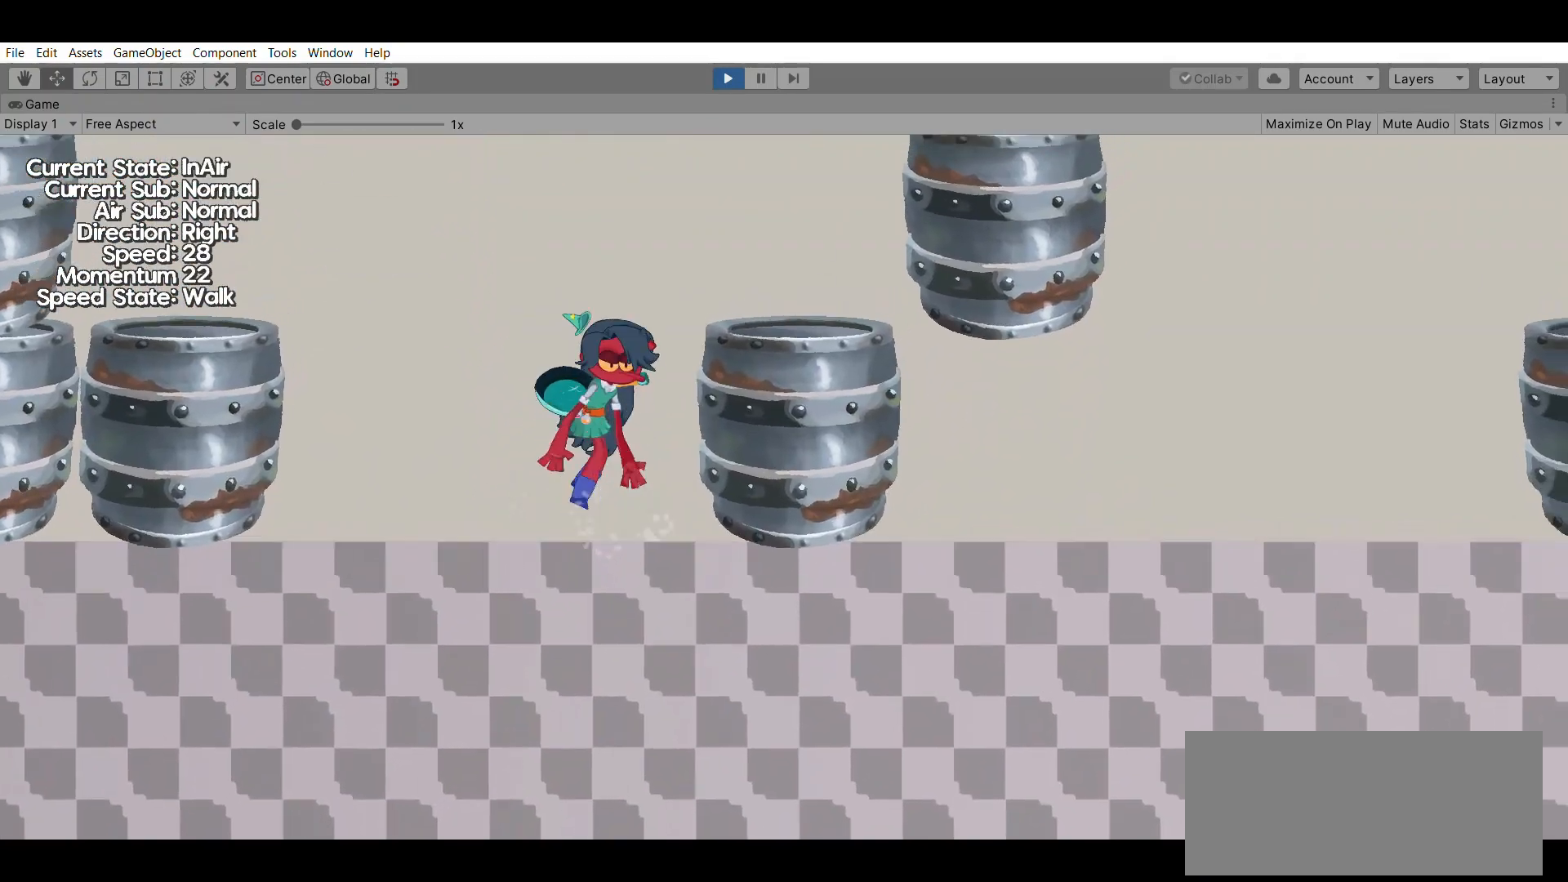
{"buttons": ["A"], "left_stick": "right", "events": [[300, "A", "up"], [467, "A", "down"]]}
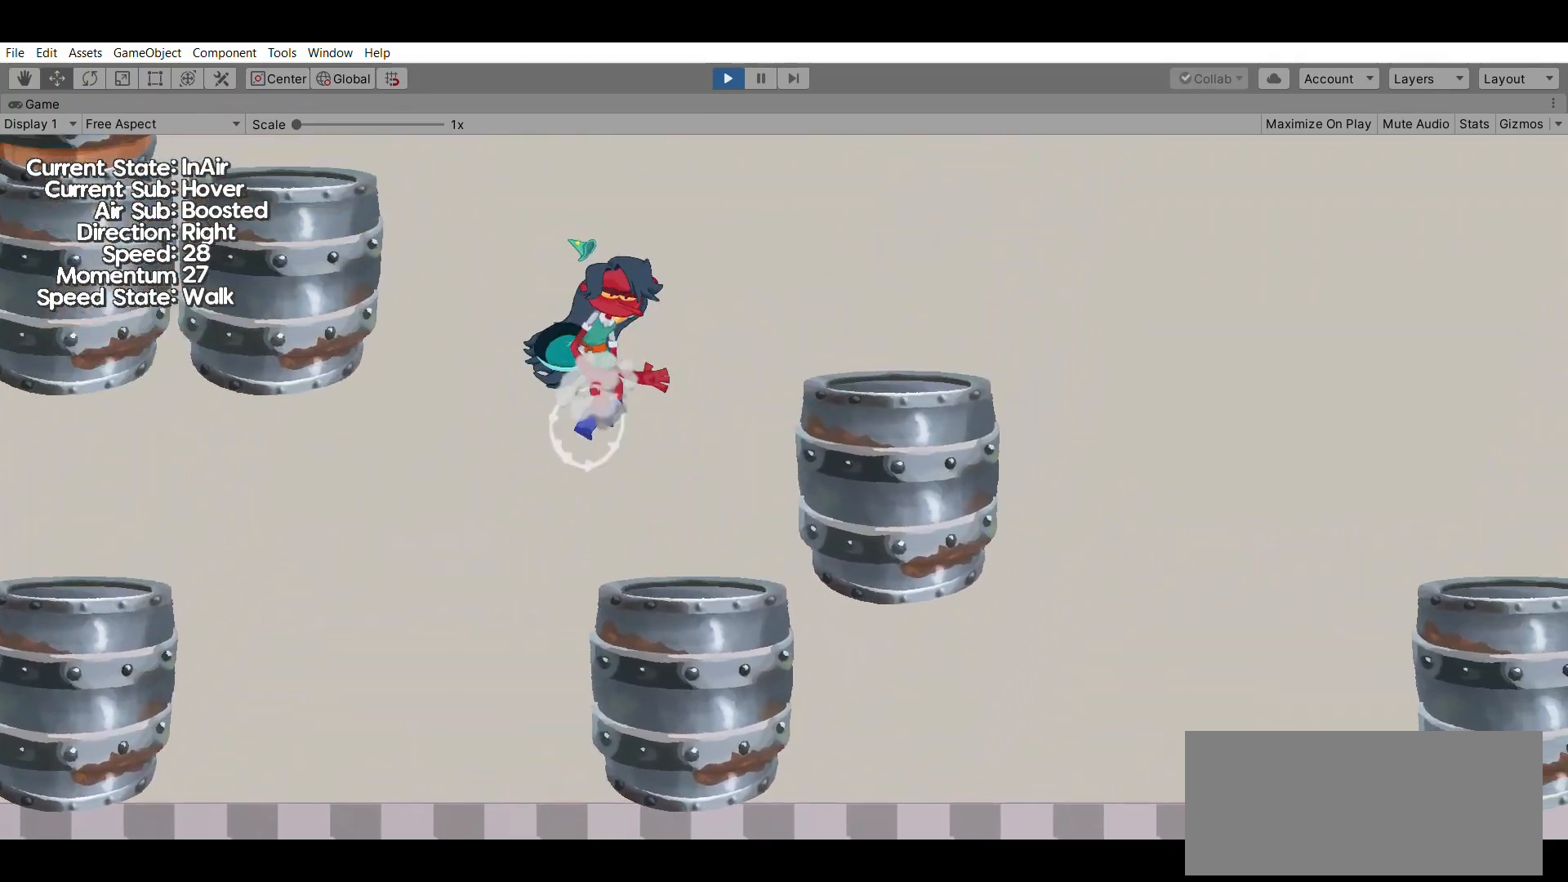
{"buttons": [], "left_stick": "center", "events": [[100, "A", "up"], [100, "left_stick", "center"]]}
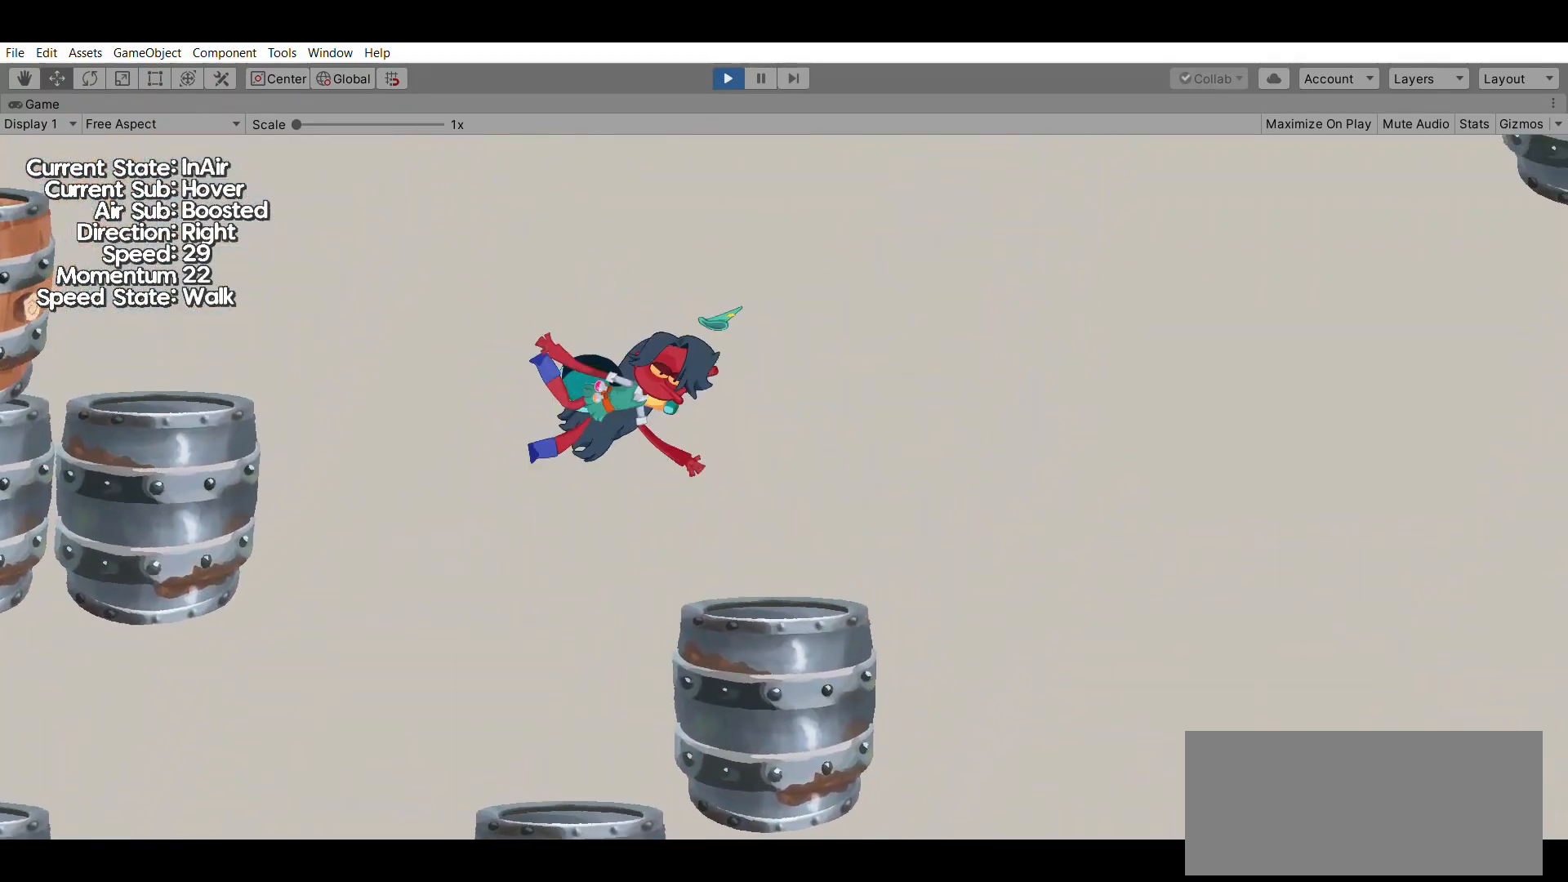
{"buttons": [], "left_stick": "center", "events": []}
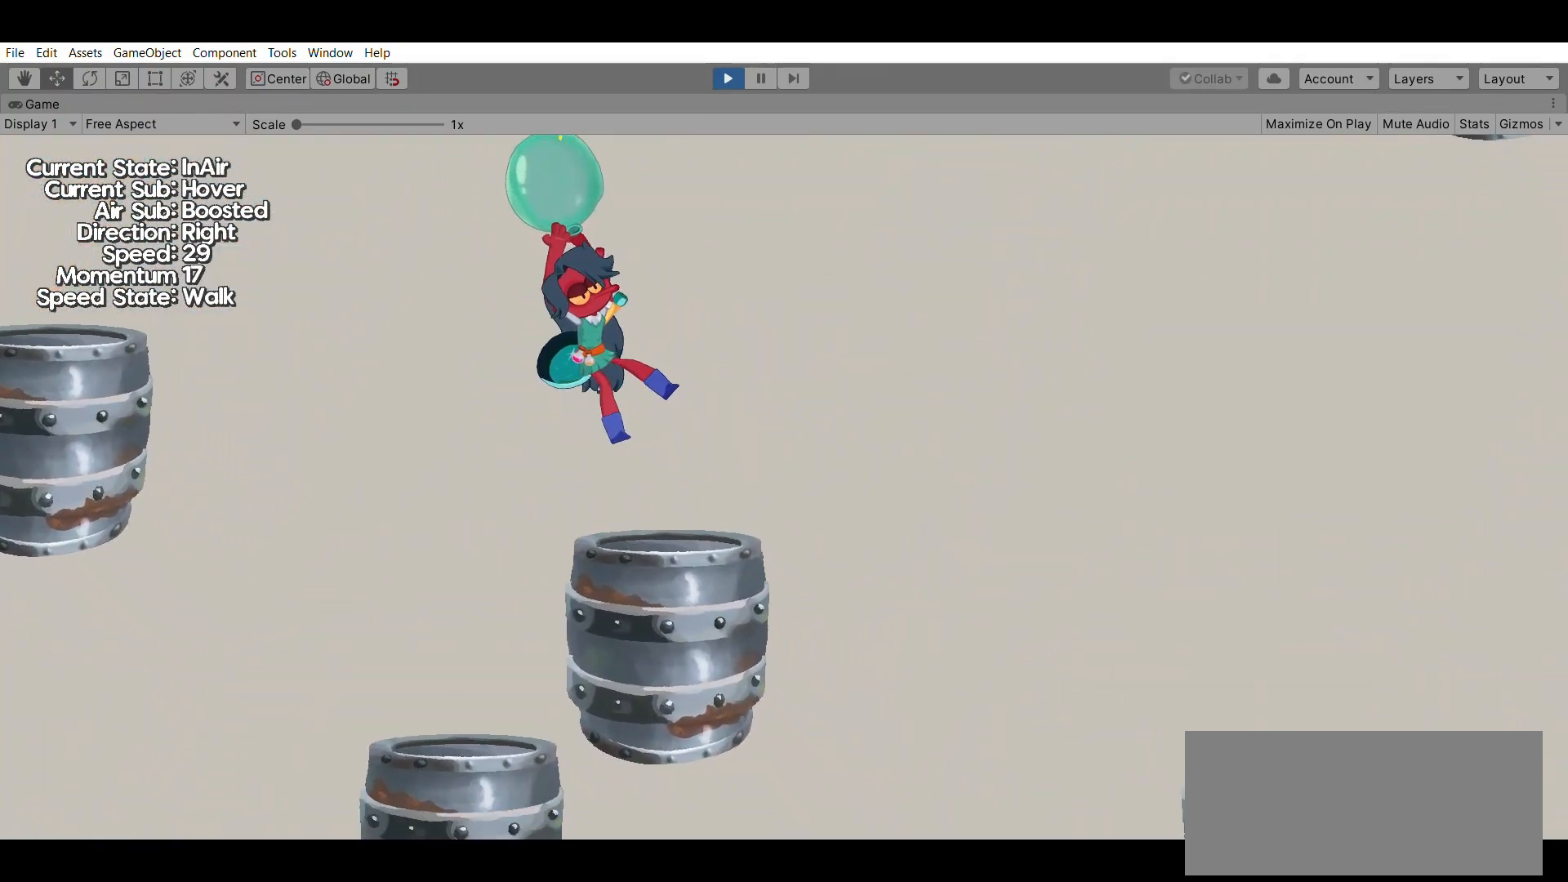
{"buttons": [], "left_stick": "center", "events": []}
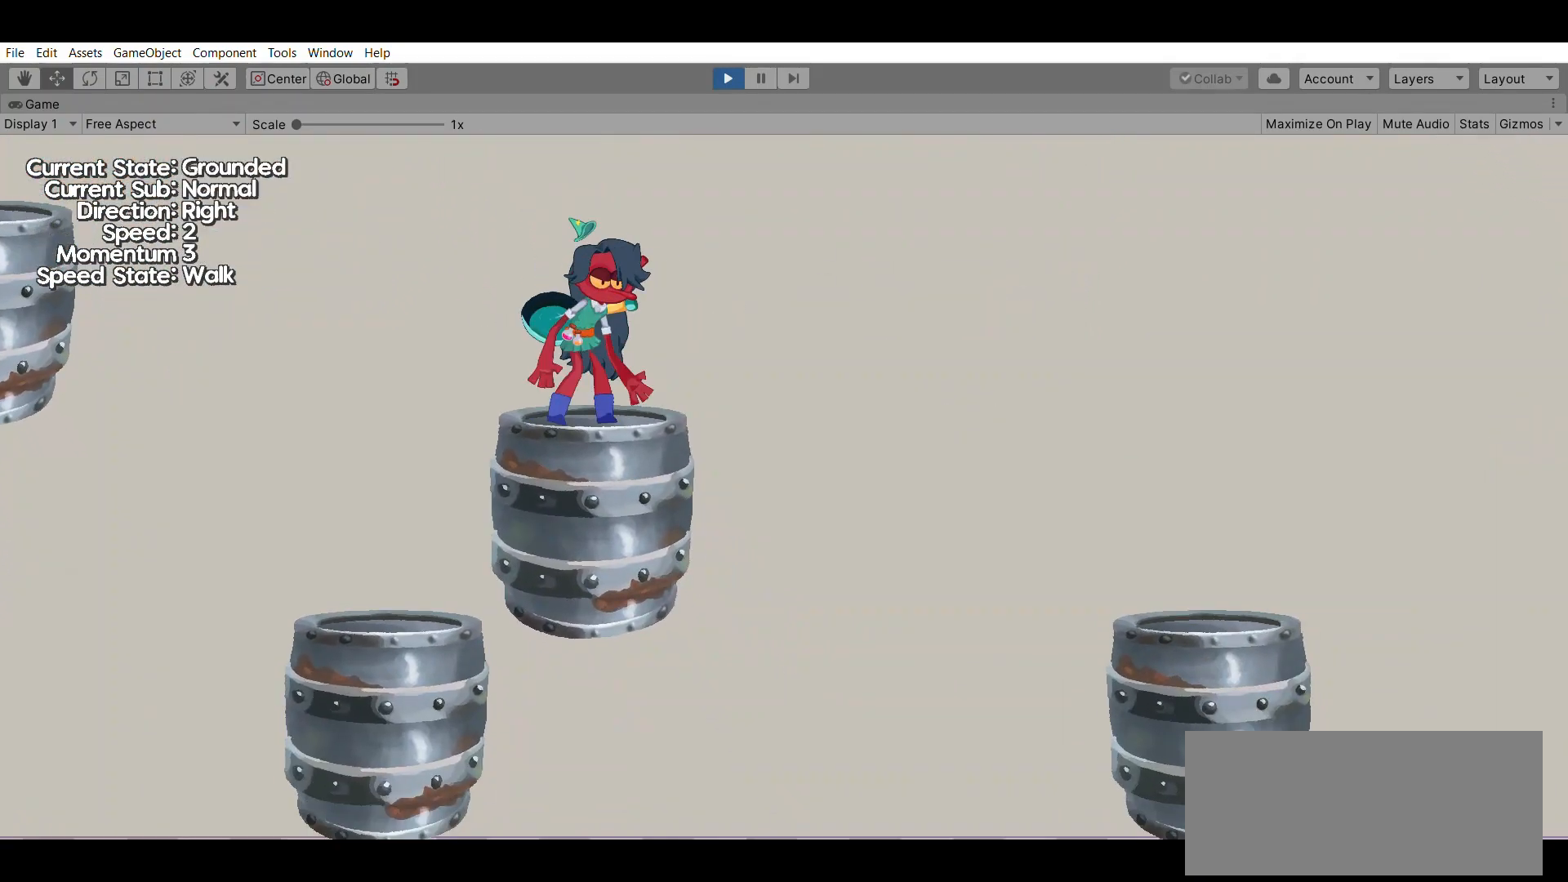
{"buttons": [], "left_stick": "right", "events": [[133, "A", "down"], [233, "left_stick", "right"], [500, "A", "up"]]}
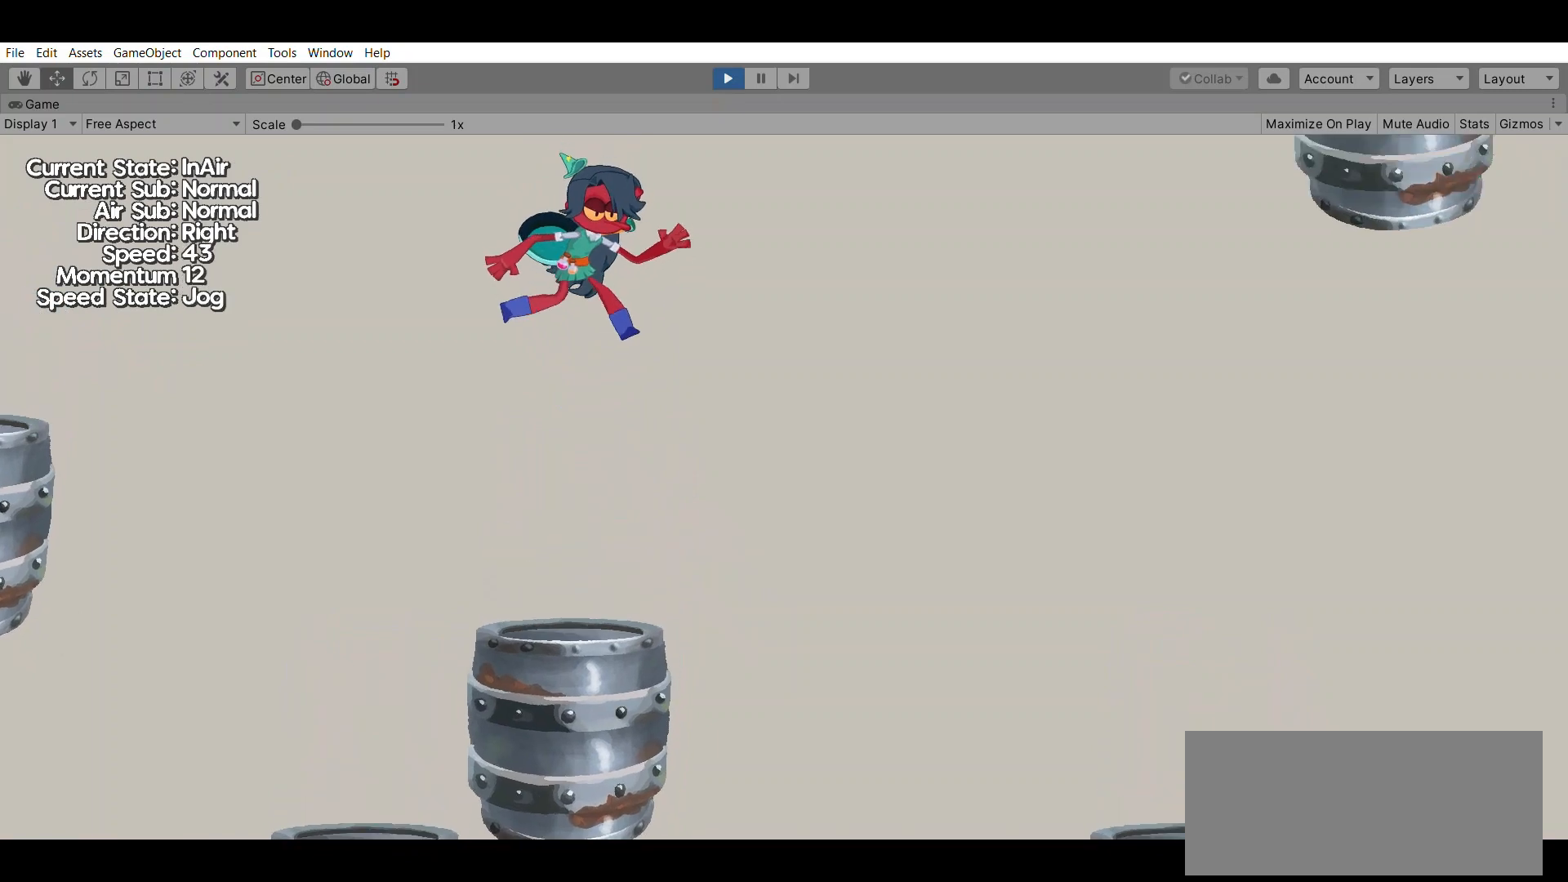
{"buttons": [], "left_stick": "right", "events": [[167, "X", "down"], [300, "X", "up"]]}
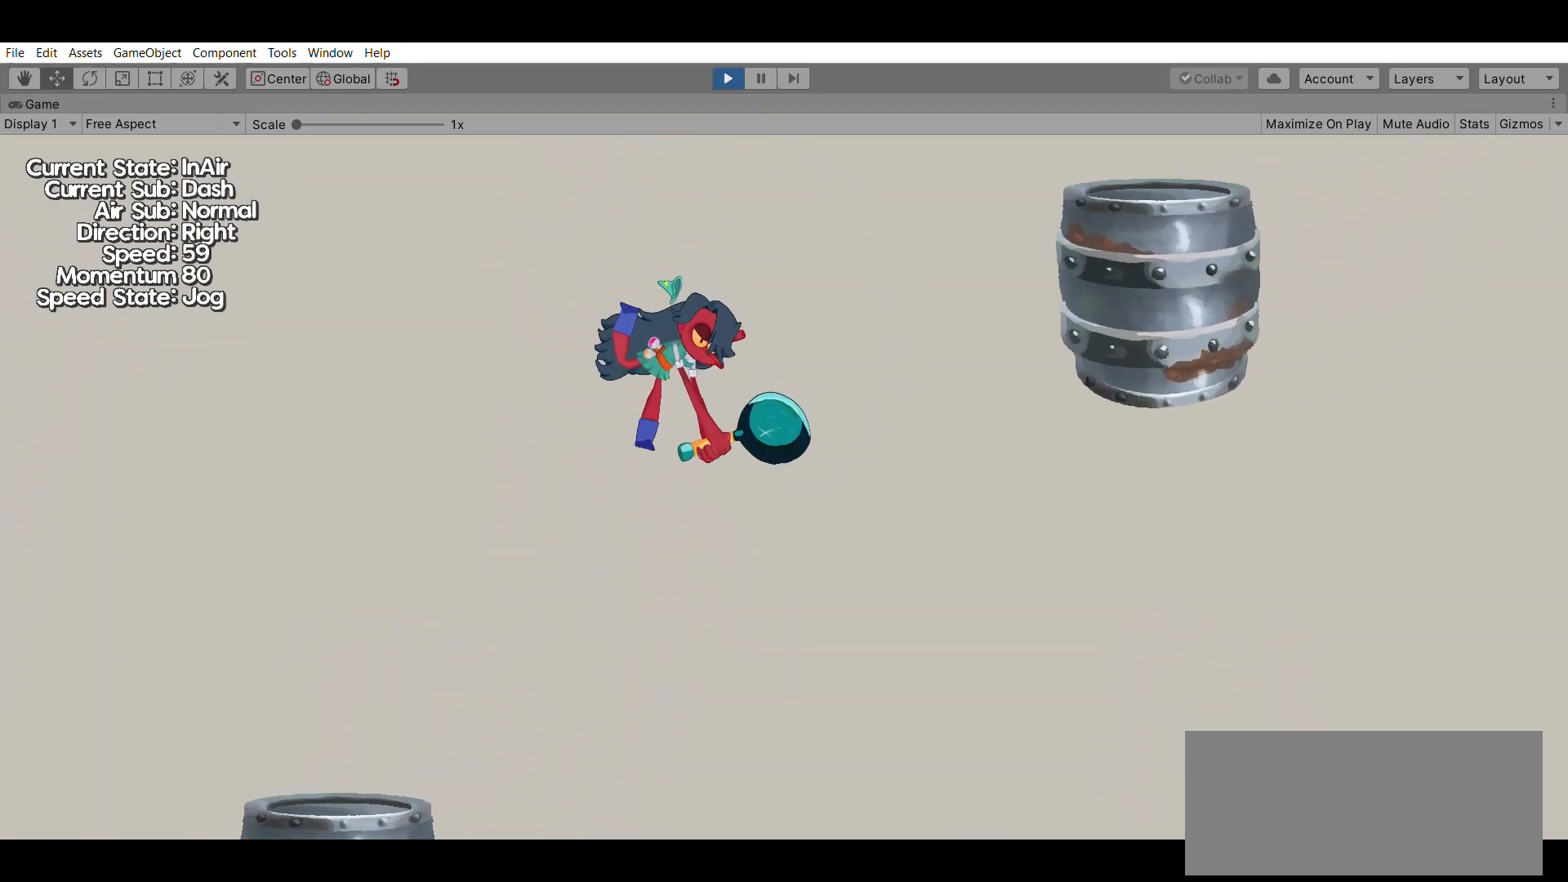
{"buttons": [], "left_stick": "right", "events": [[167, "A", "down"], [333, "A", "up"]]}
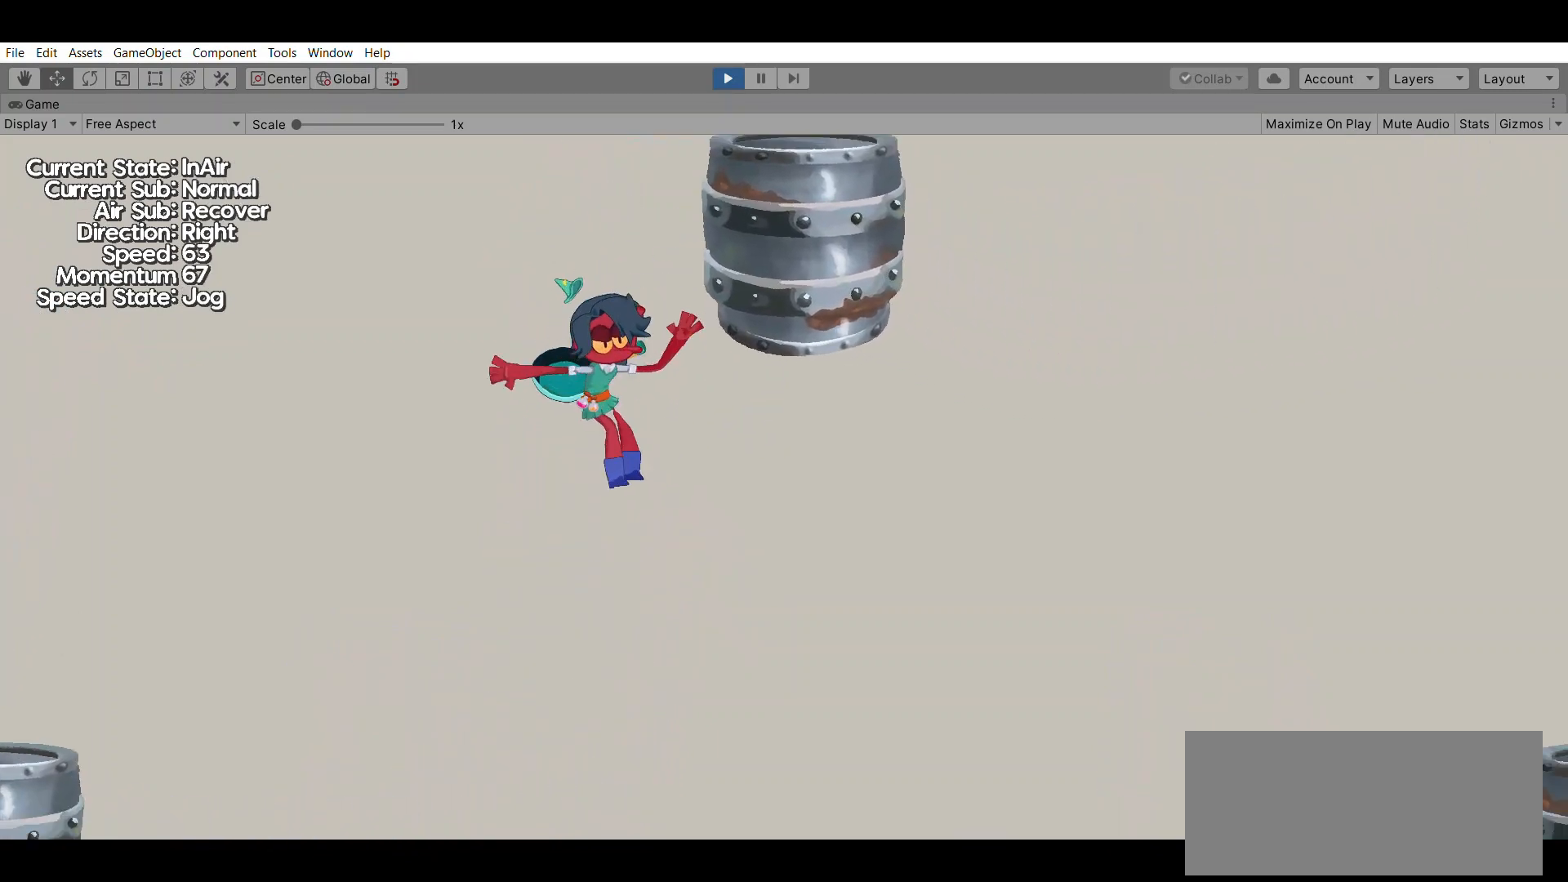
{"buttons": [], "left_stick": "right", "events": [[133, "A", "down"], [300, "A", "up"]]}
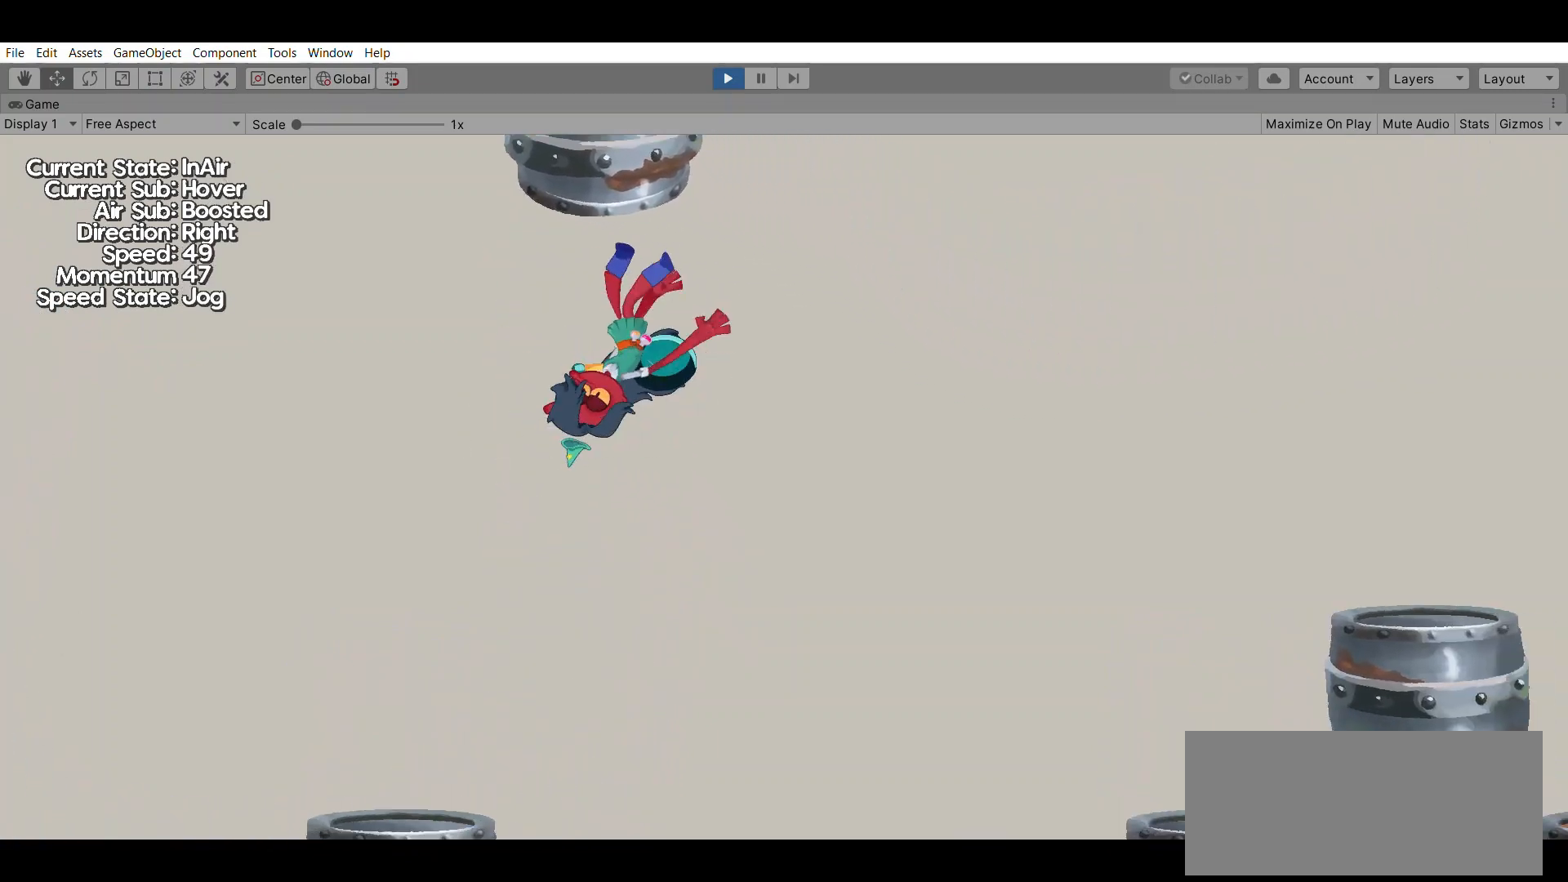
{"buttons": [], "left_stick": "right", "events": []}
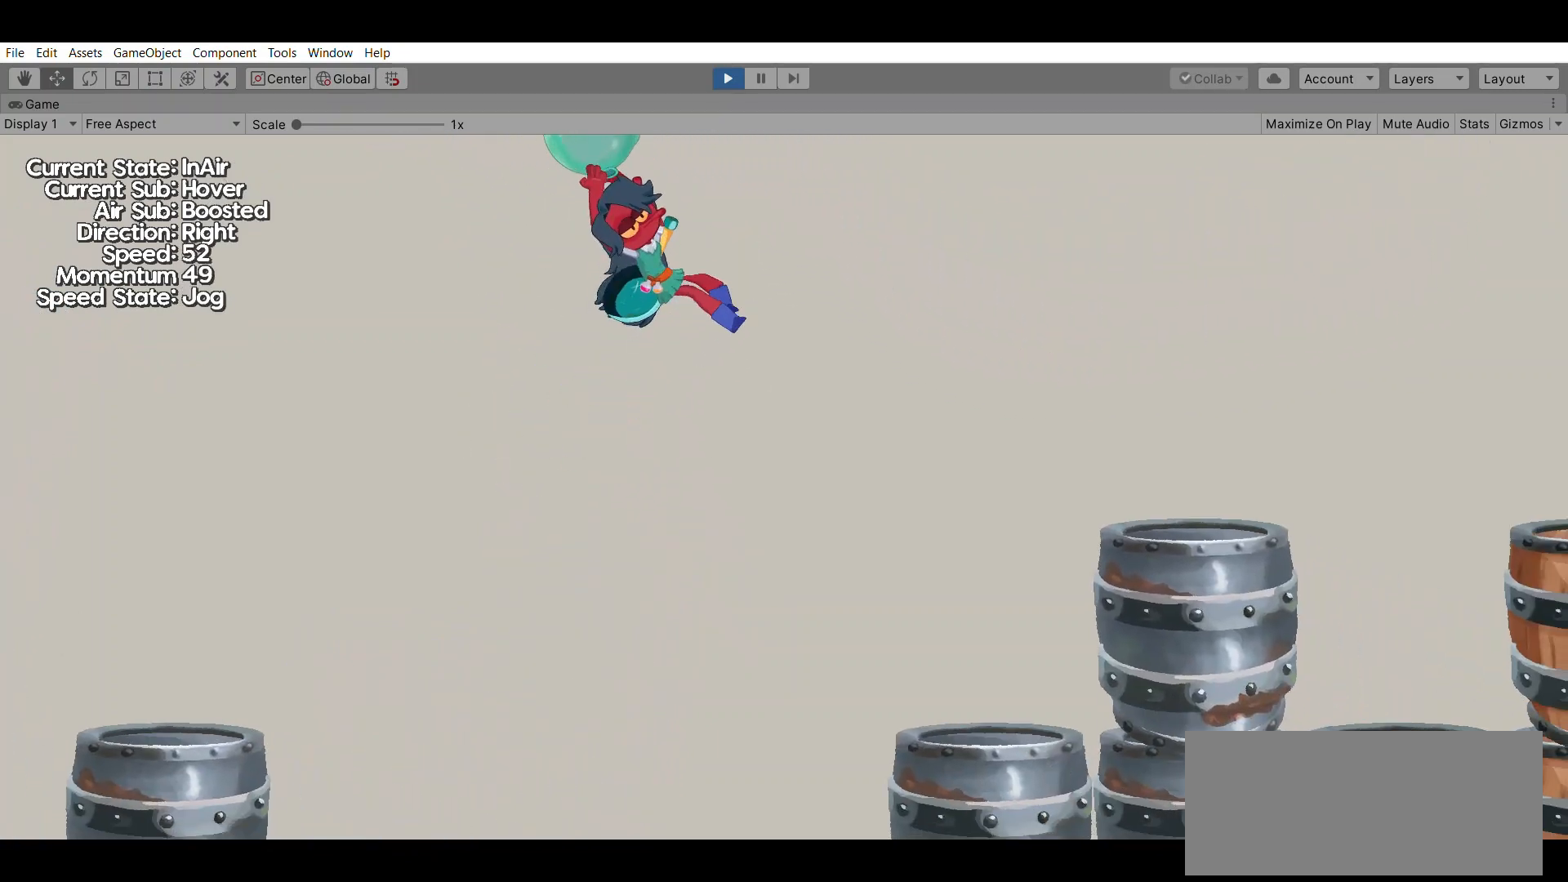
{"buttons": [], "left_stick": "right", "events": []}
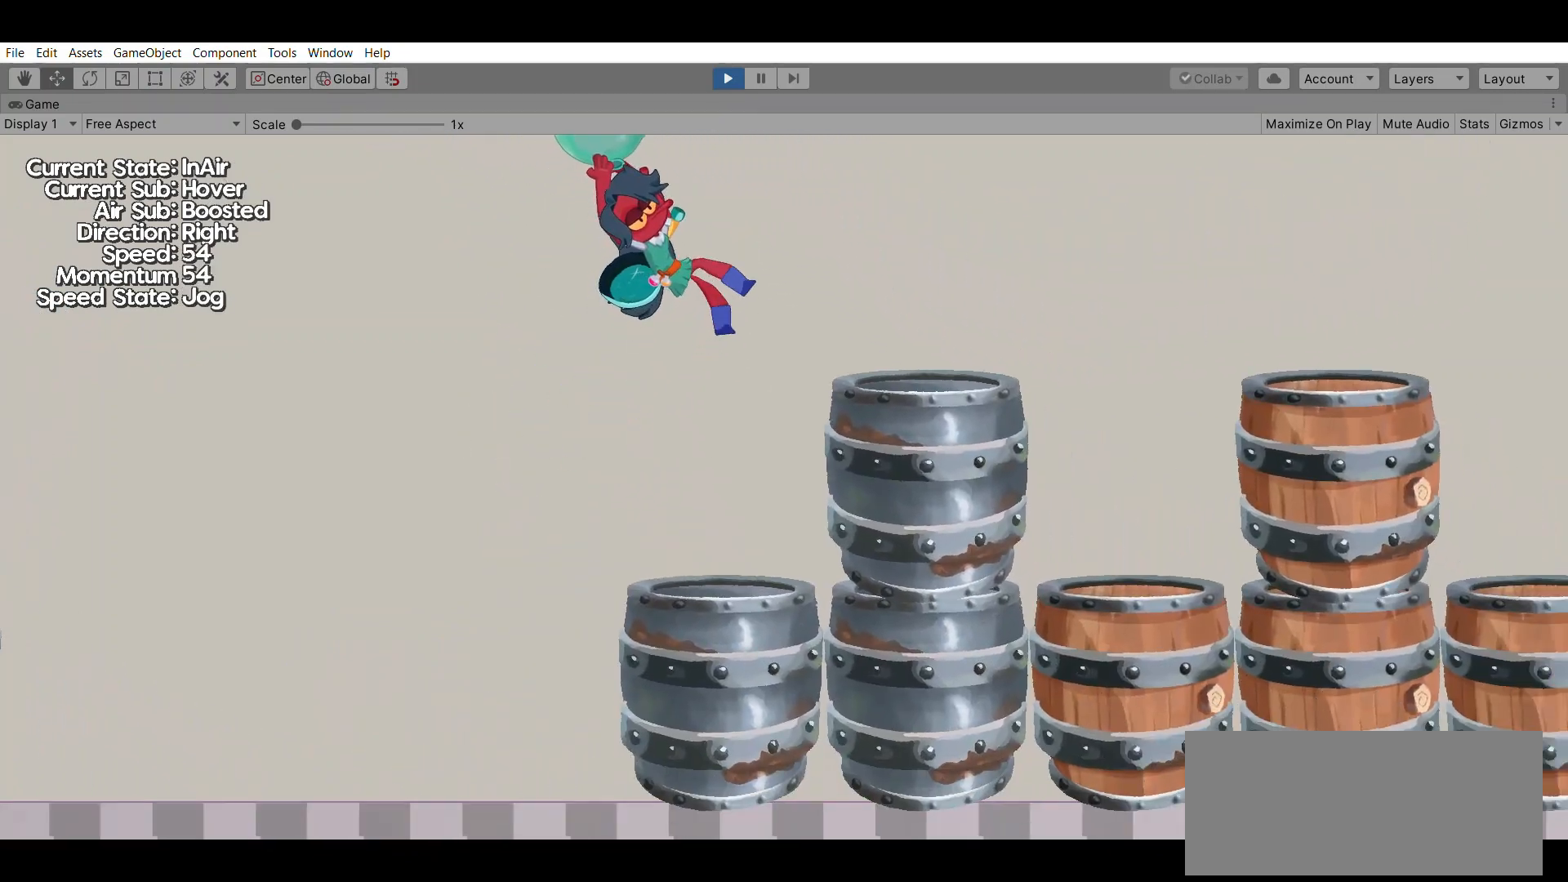
{"buttons": [], "left_stick": "center", "events": [[333, "left_stick", "center"]]}
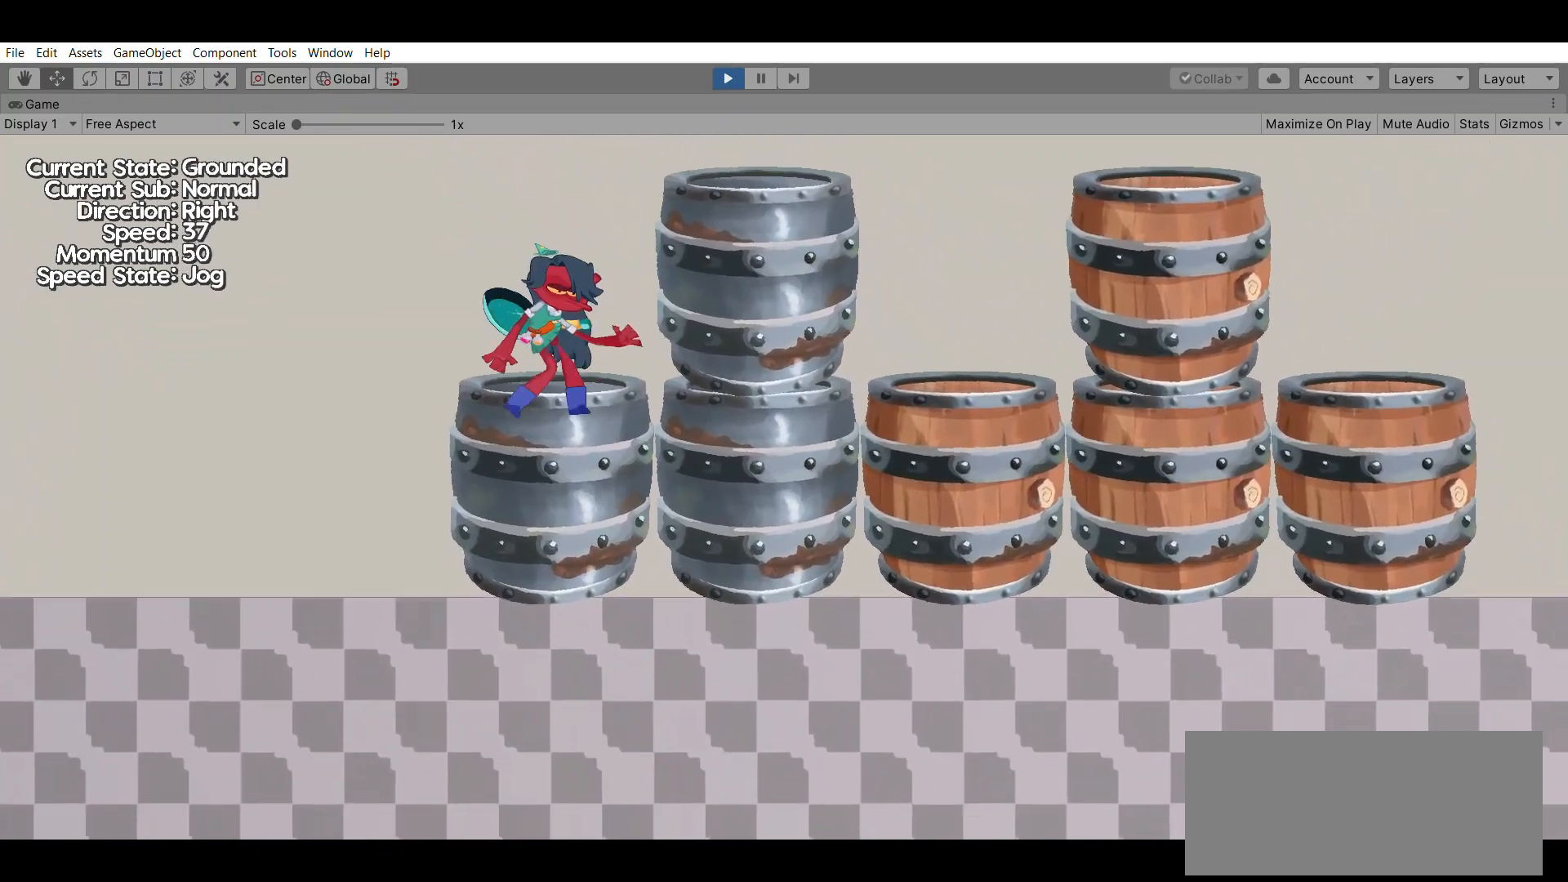
{"buttons": ["A"], "left_stick": "center", "events": [[333, "A", "down"]]}
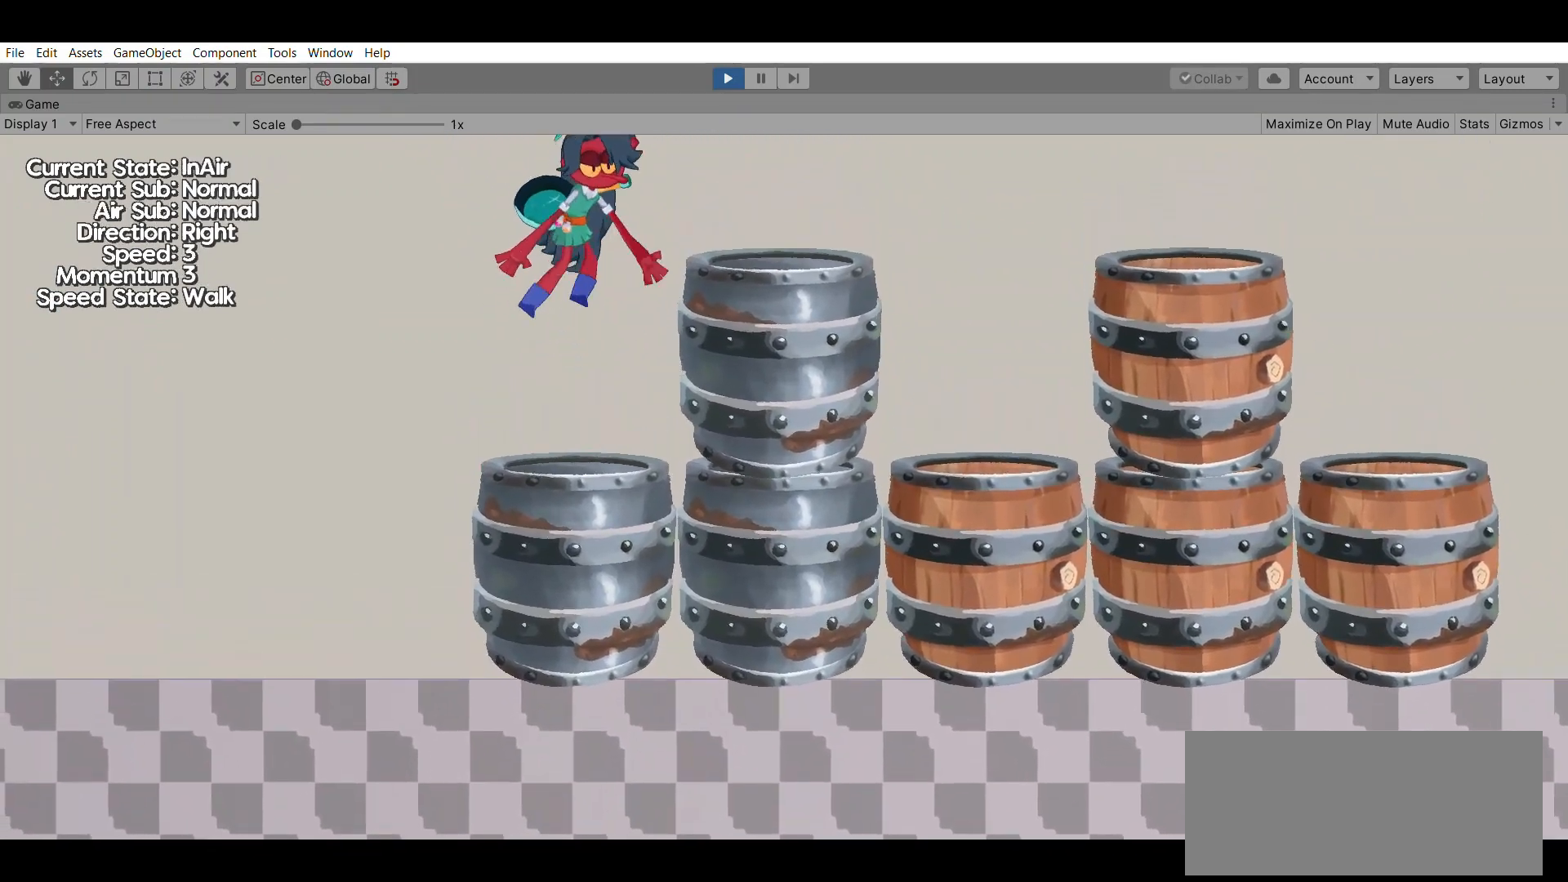
{"buttons": [], "left_stick": "center", "events": [[100, "A", "up"], [267, "X", "down"], [400, "X", "up"]]}
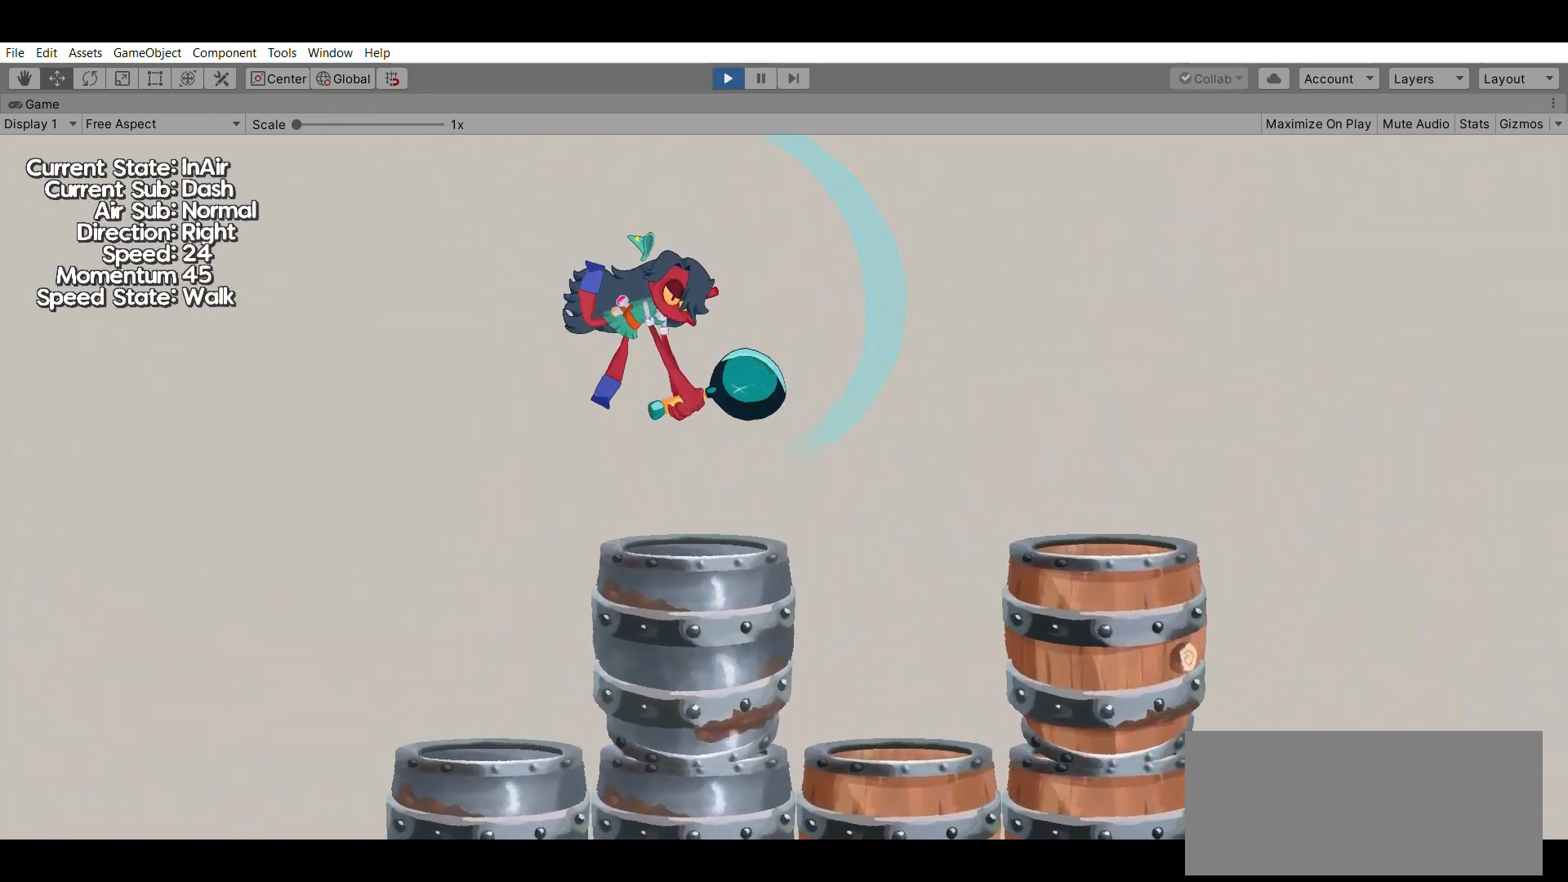
{"buttons": [], "left_stick": "center", "events": [[33, "A", "down"], [267, "A", "up"]]}
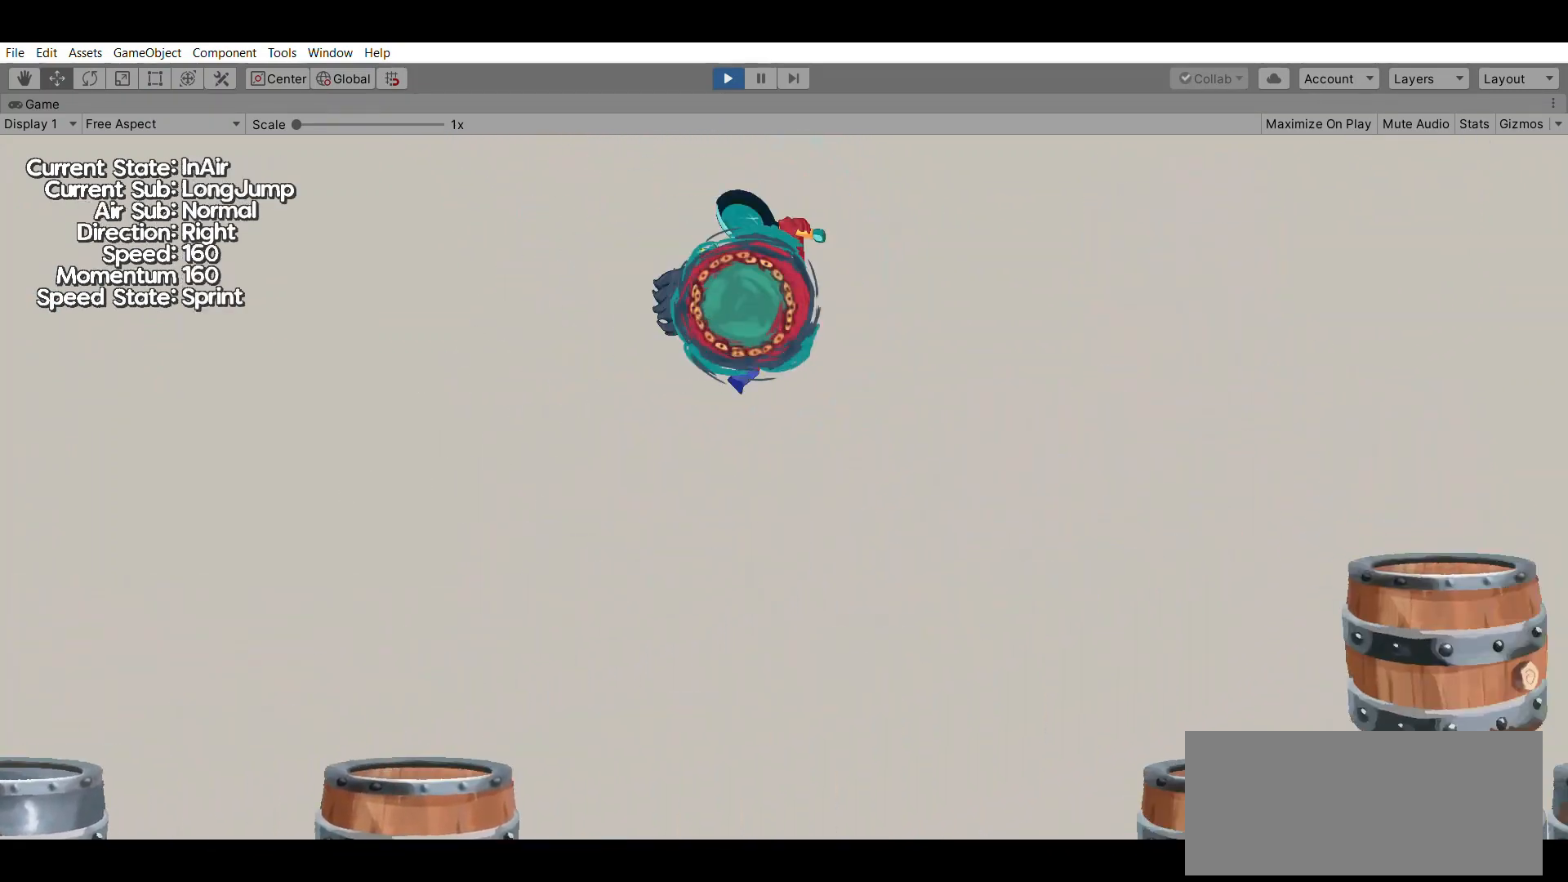
{"buttons": [], "left_stick": "center", "events": []}
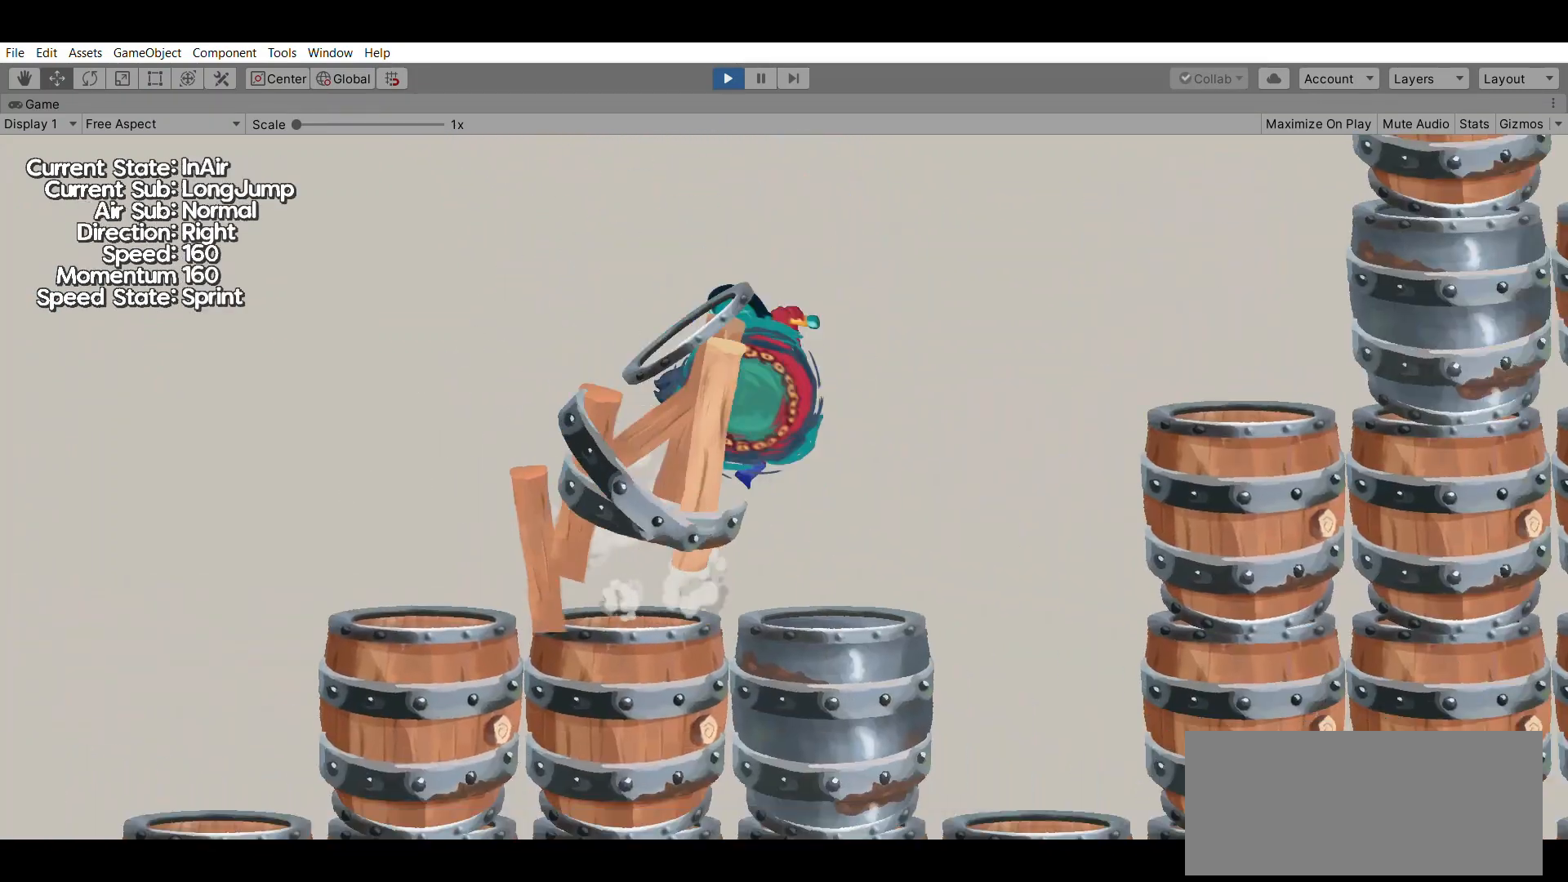
{"buttons": [], "left_stick": "center", "events": []}
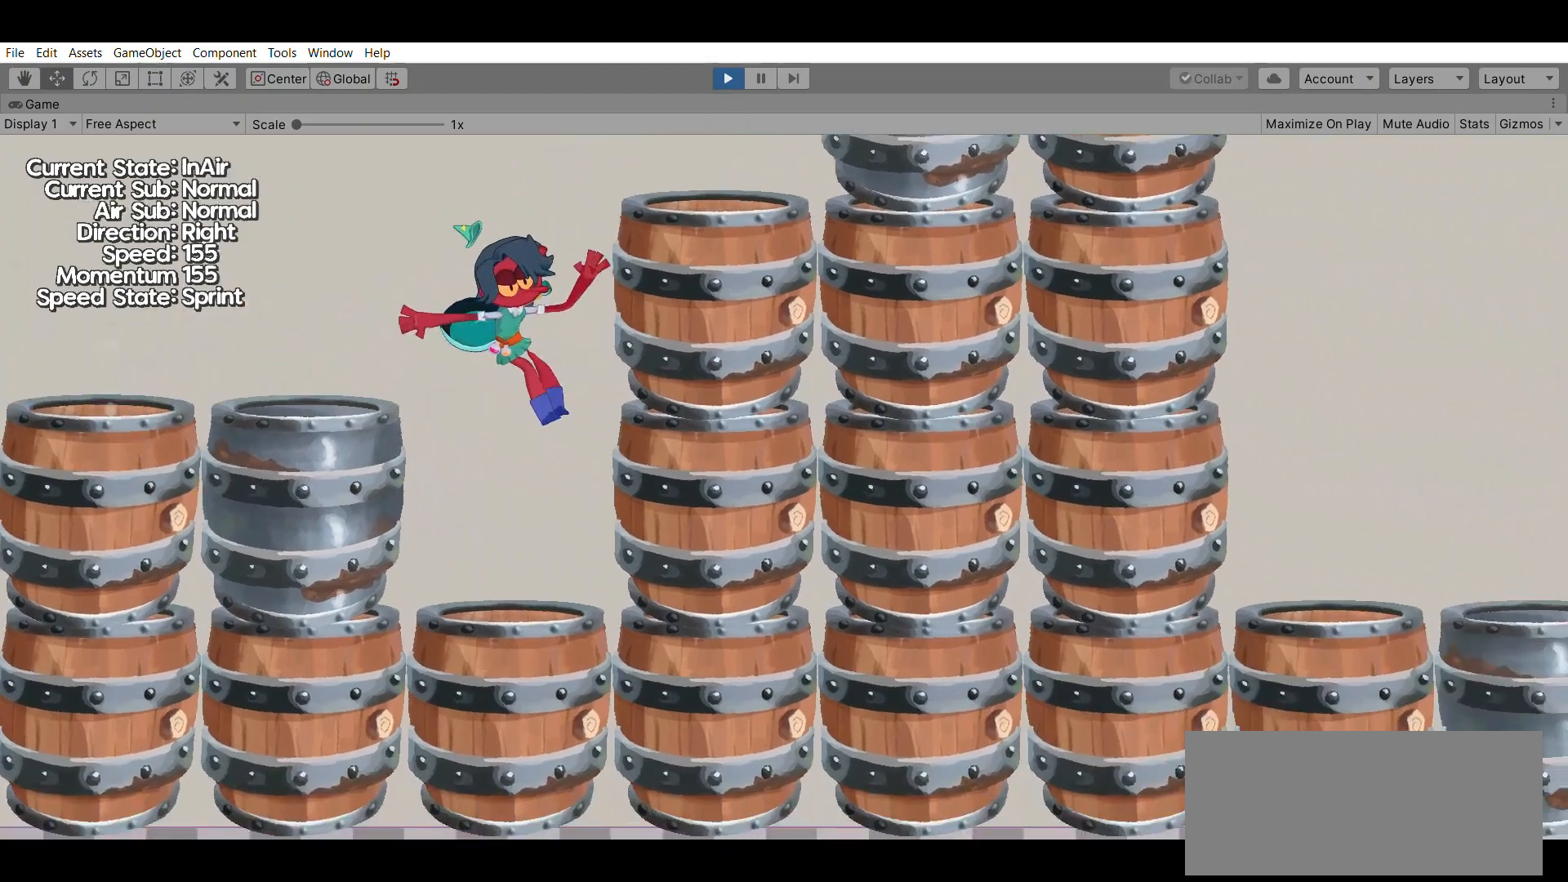
{"buttons": [], "left_stick": "center", "events": [[267, "A", "down"], [467, "A", "up"]]}
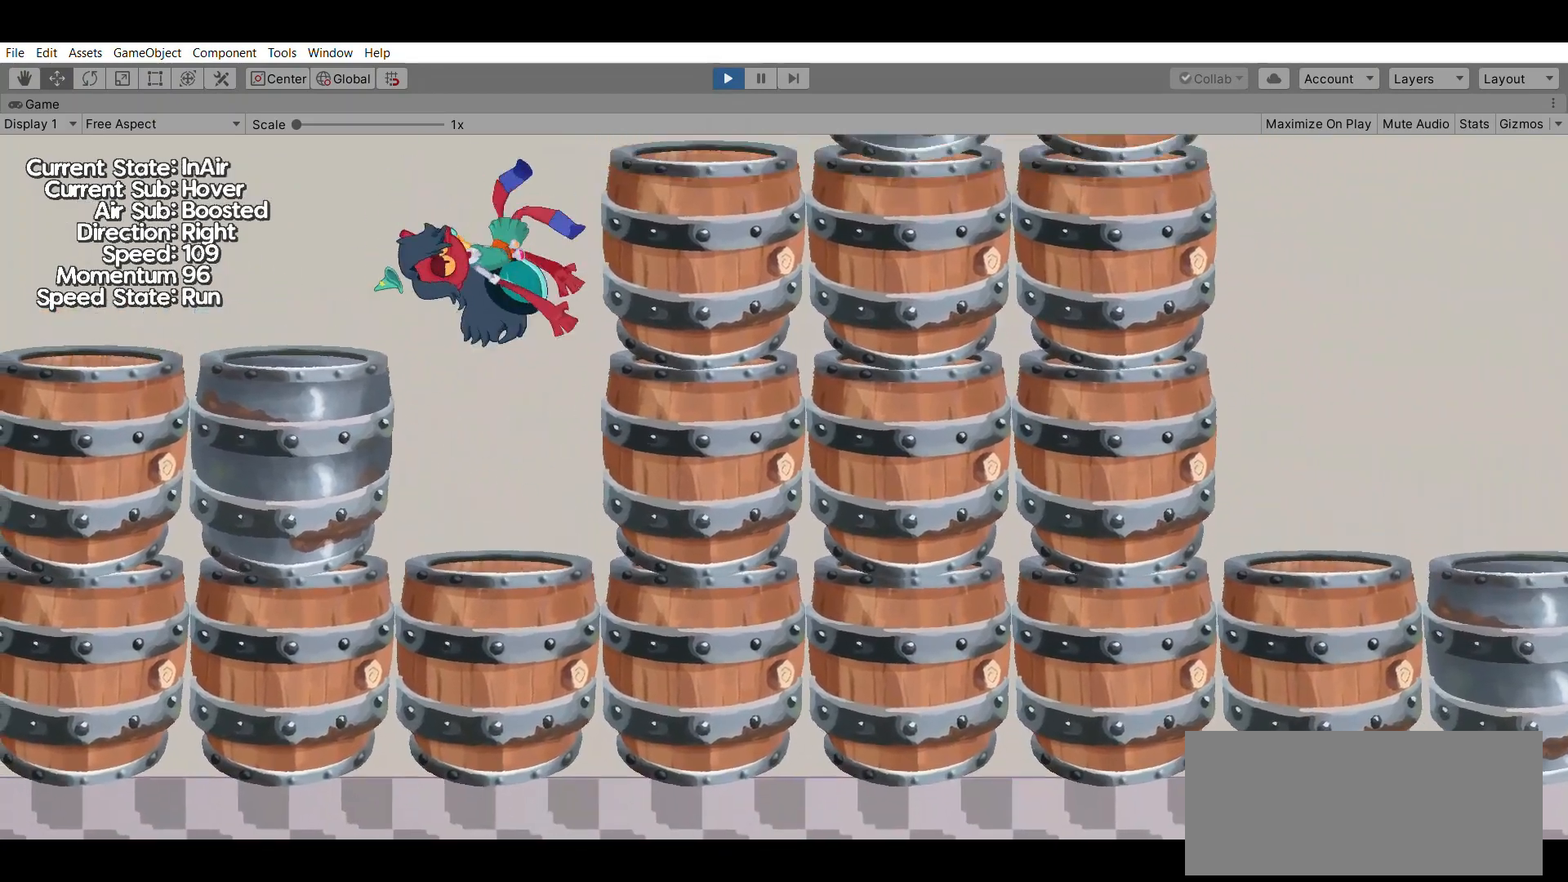
{"buttons": [], "left_stick": "center", "events": [[233, "X", "down"], [400, "X", "up"]]}